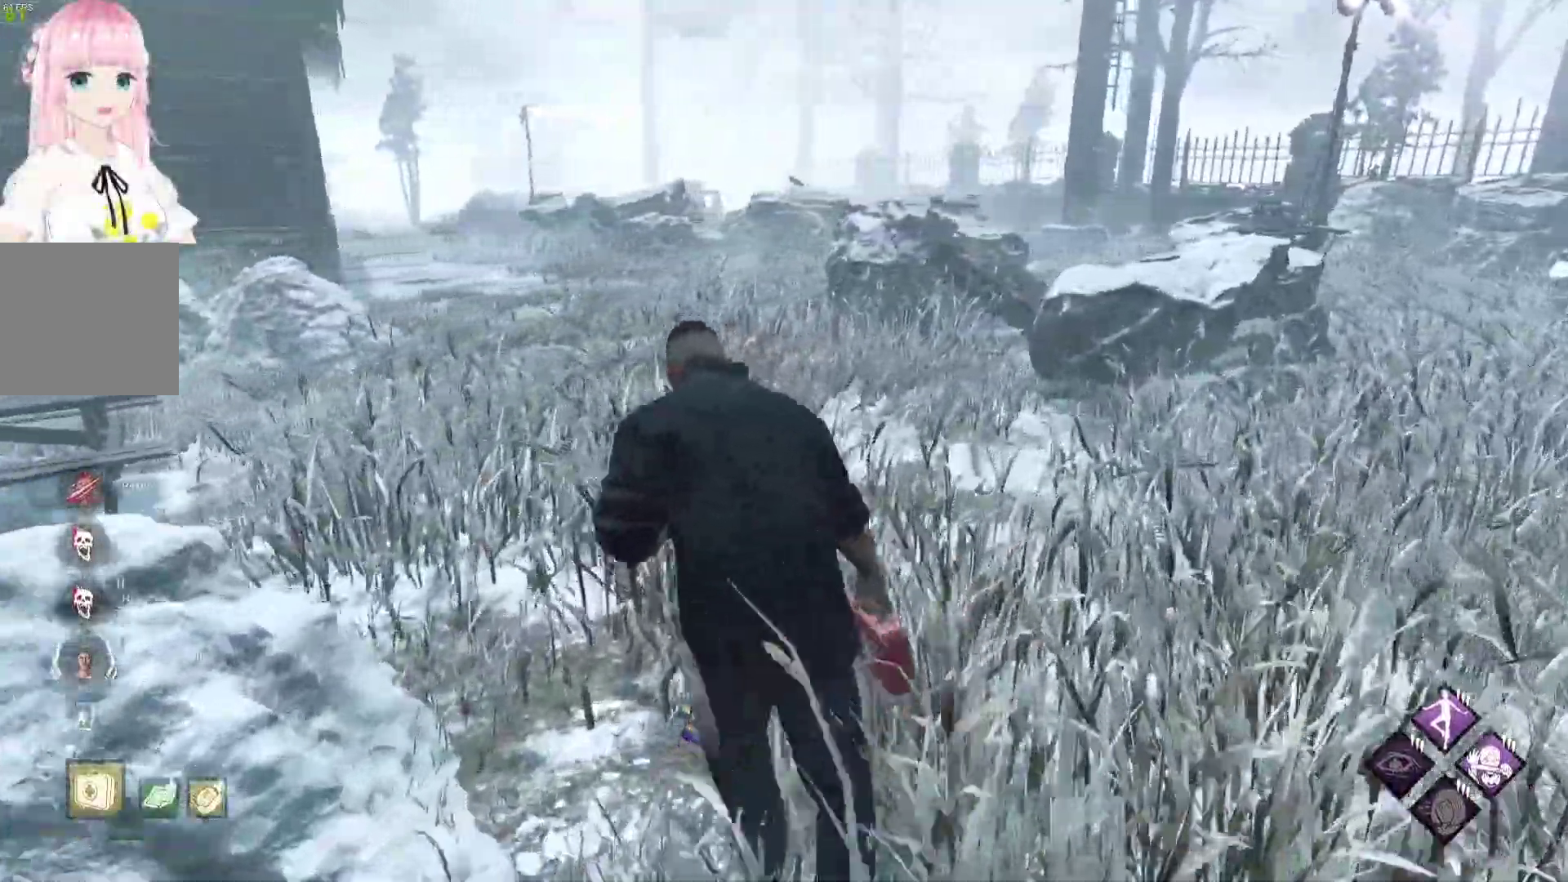
Gameplay with a controller (Xbox layout); each line is a JSON object with the inputs held at the frame after it. "events" lists button and stick changes between this image and that frame as [ms after this image, input, new state], when the widget could be followed in between.
{"buttons": ["L1"], "left_stick": "up", "right_stick": "center", "events": []}
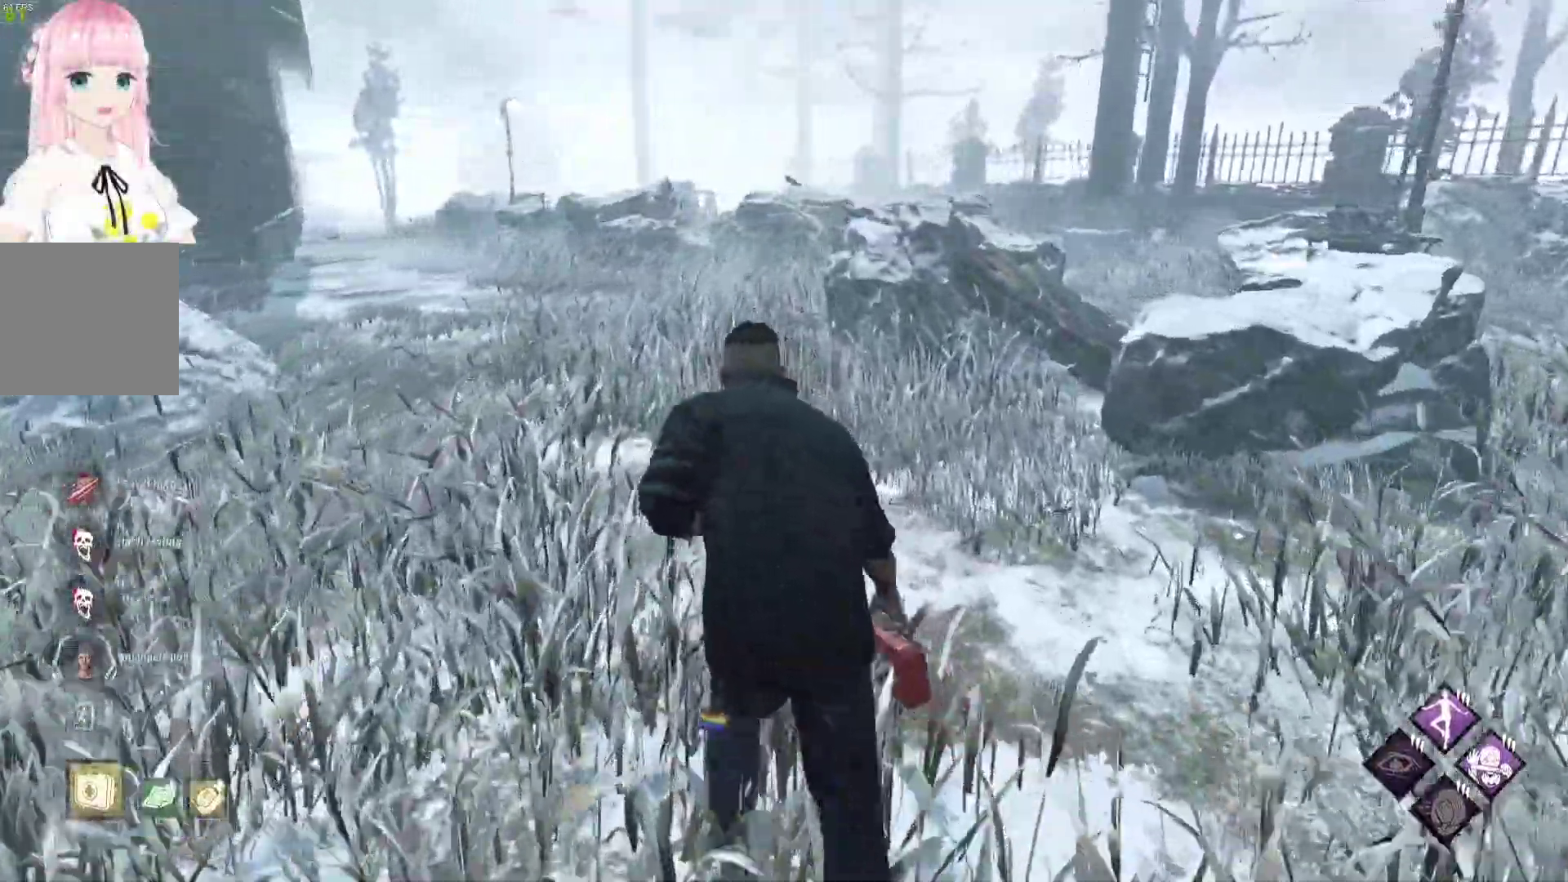
{"buttons": ["L1"], "left_stick": "up-right", "right_stick": "center", "events": [[33, "right_stick", "left"], [200, "left_stick", "up-right"], [217, "right_stick", "center"]]}
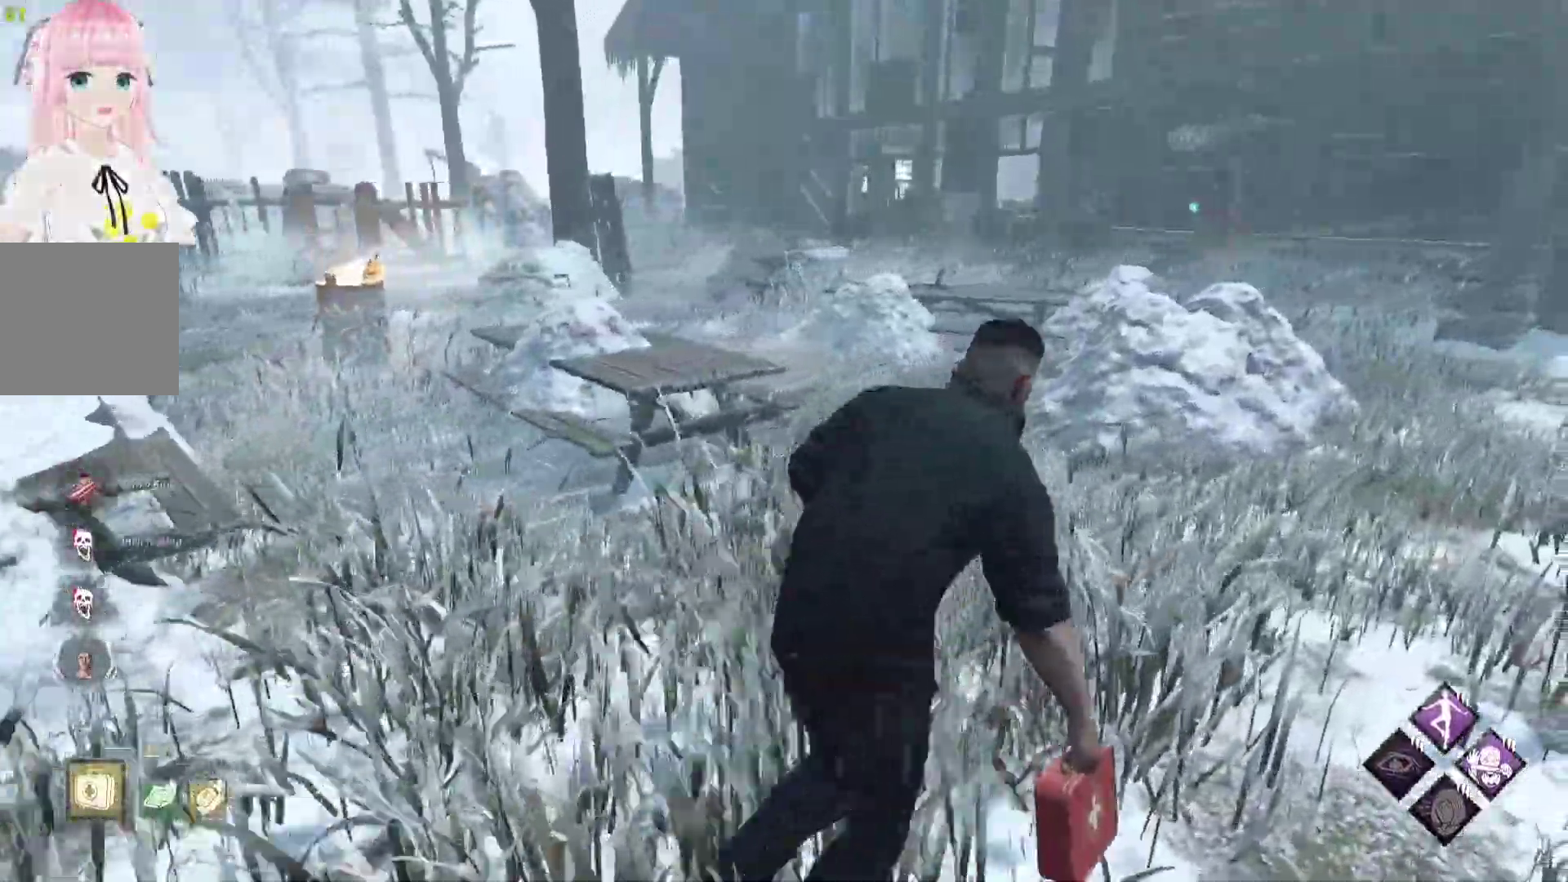
{"buttons": ["L1"], "left_stick": "right", "right_stick": "center", "events": [[17, "right_stick", "left"], [83, "left_stick", "right"], [183, "right_stick", "center"]]}
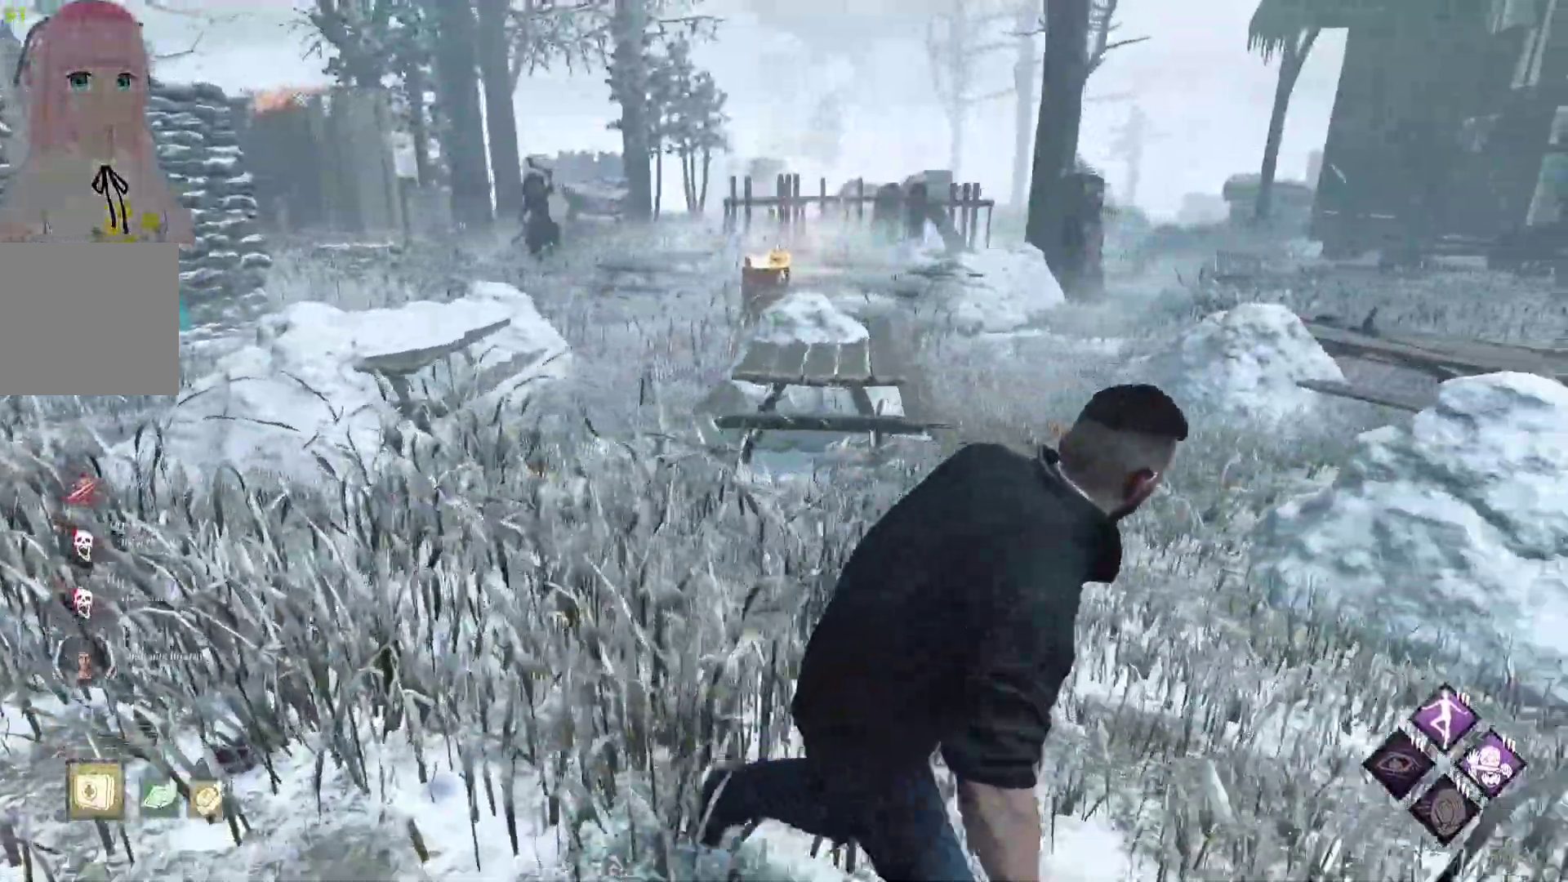
{"buttons": ["L1"], "left_stick": "right", "right_stick": "center", "events": []}
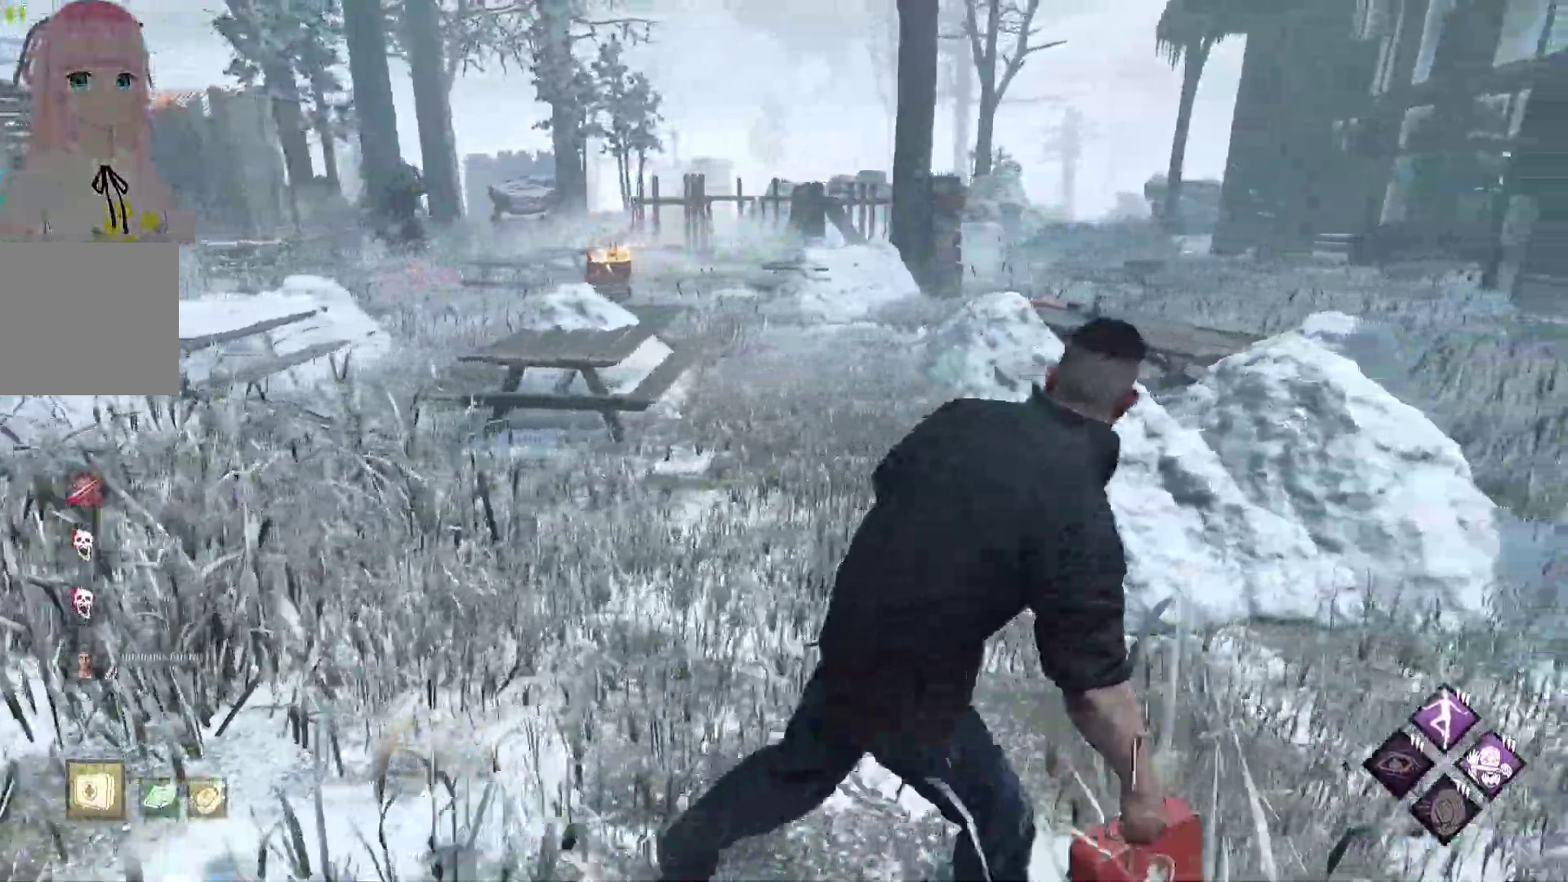
{"buttons": ["L1"], "left_stick": "left", "right_stick": "center", "events": [[150, "right_stick", "left"], [167, "left_stick", "down"], [217, "left_stick", "down-left"], [317, "left_stick", "left"], [367, "right_stick", "center"]]}
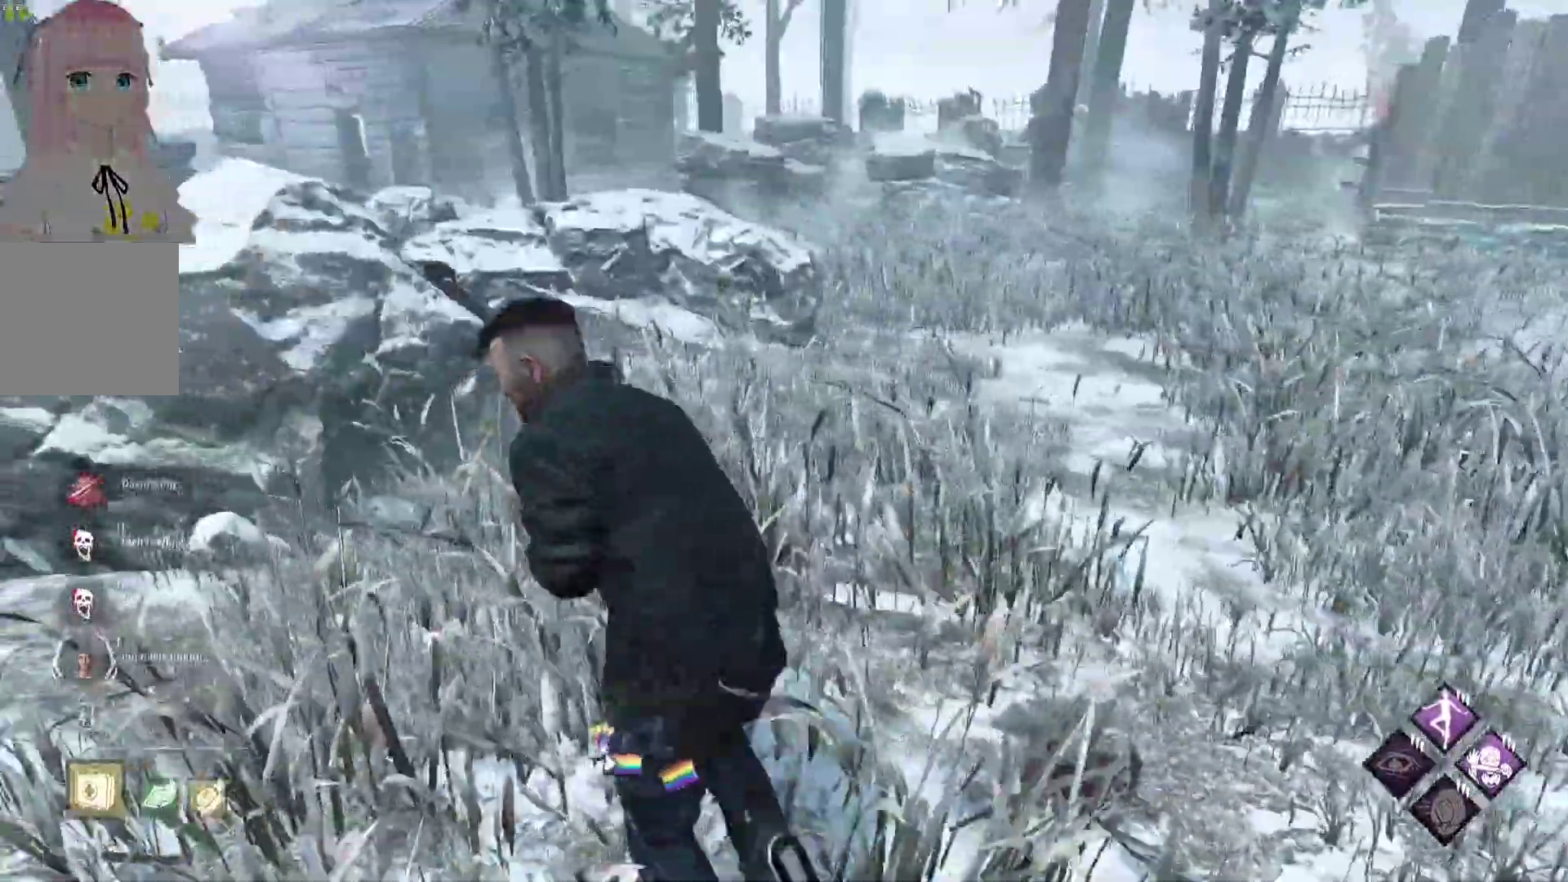
{"buttons": ["L1"], "left_stick": "down-left", "right_stick": "right", "events": [[50, "left_stick", "up-left"], [333, "right_stick", "right"], [450, "left_stick", "down-left"]]}
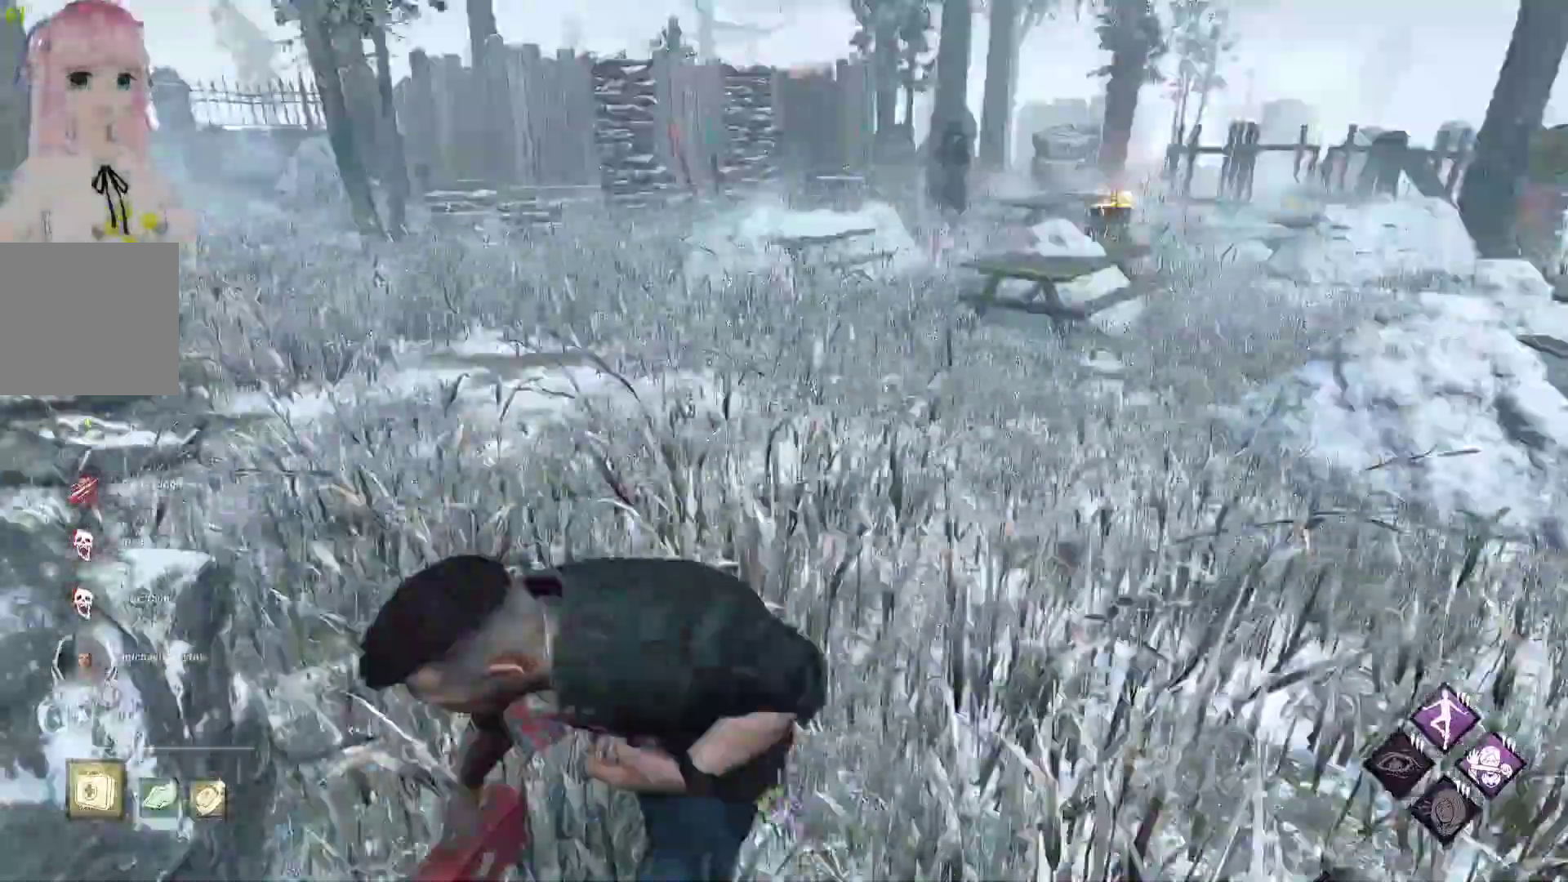
{"buttons": ["L1"], "left_stick": "up-right", "right_stick": "right", "events": [[50, "left_stick", "down-right"], [67, "right_stick", "center"], [100, "left_stick", "right"], [250, "left_stick", "up-right"], [250, "right_stick", "right"]]}
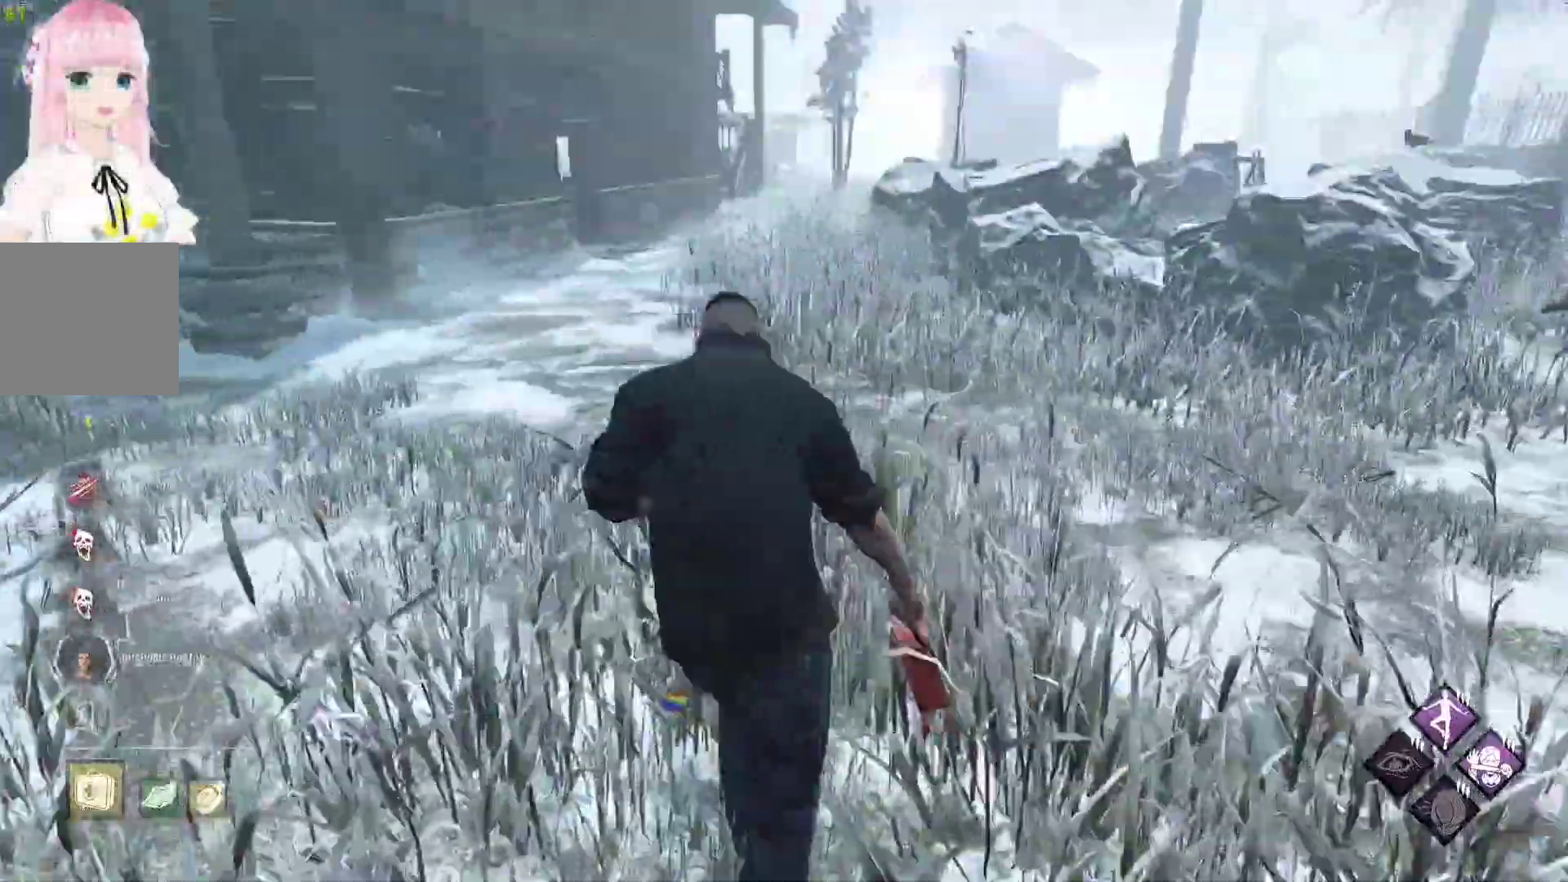
{"buttons": ["L1"], "left_stick": "up-right", "right_stick": "center", "events": [[33, "right_stick", "center"], [150, "left_stick", "up"], [233, "right_stick", "left"], [350, "left_stick", "up-right"], [383, "right_stick", "center"]]}
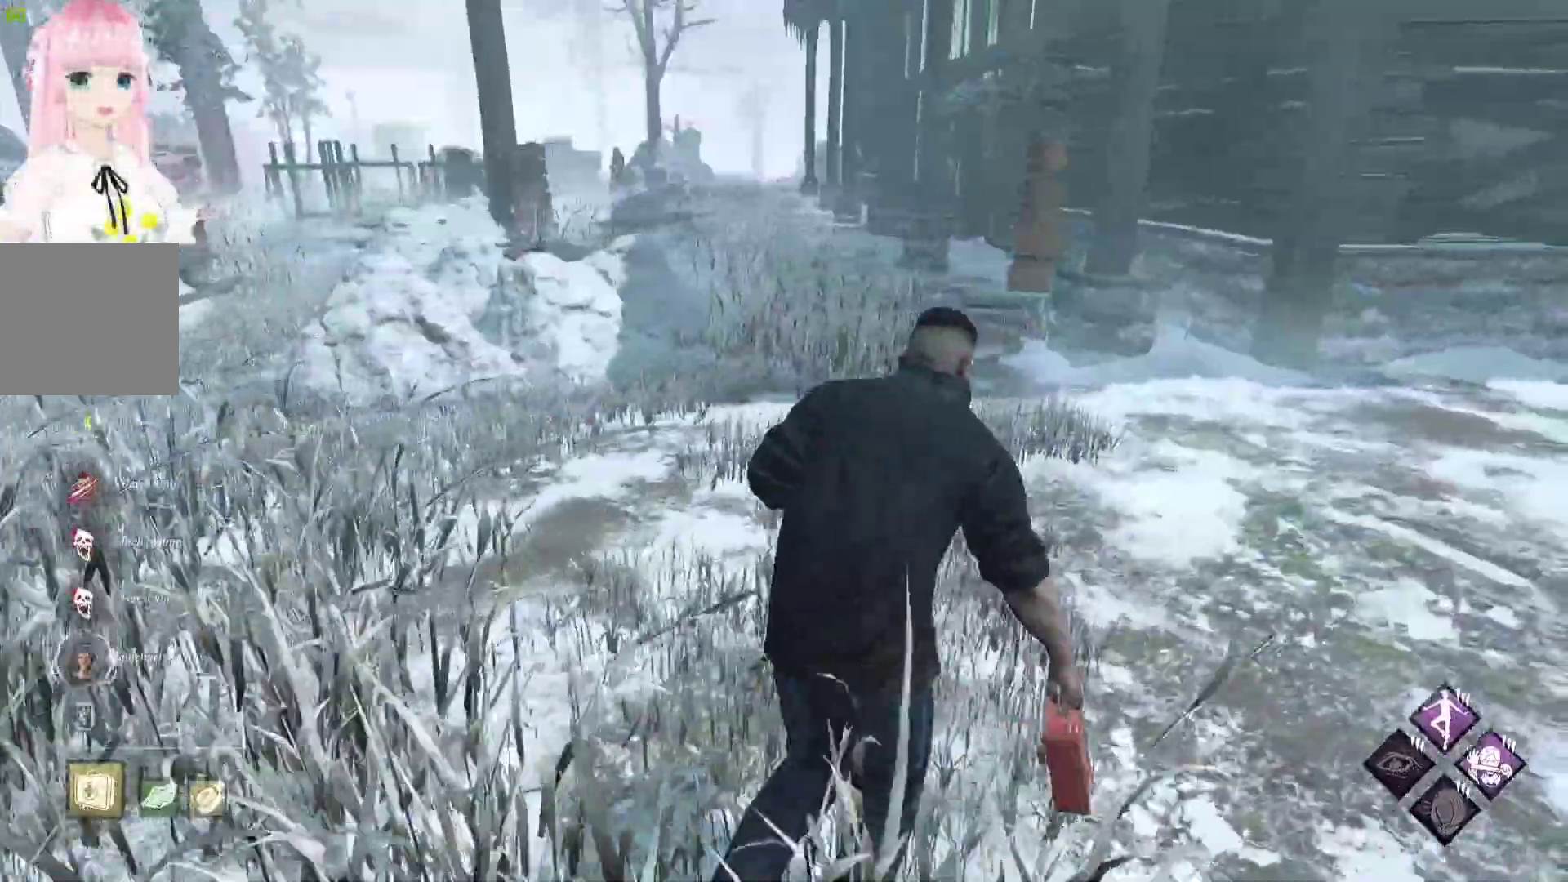
{"buttons": ["L1"], "left_stick": "right", "right_stick": "center", "events": [[133, "right_stick", "left"], [250, "right_stick", "center"], [283, "left_stick", "right"]]}
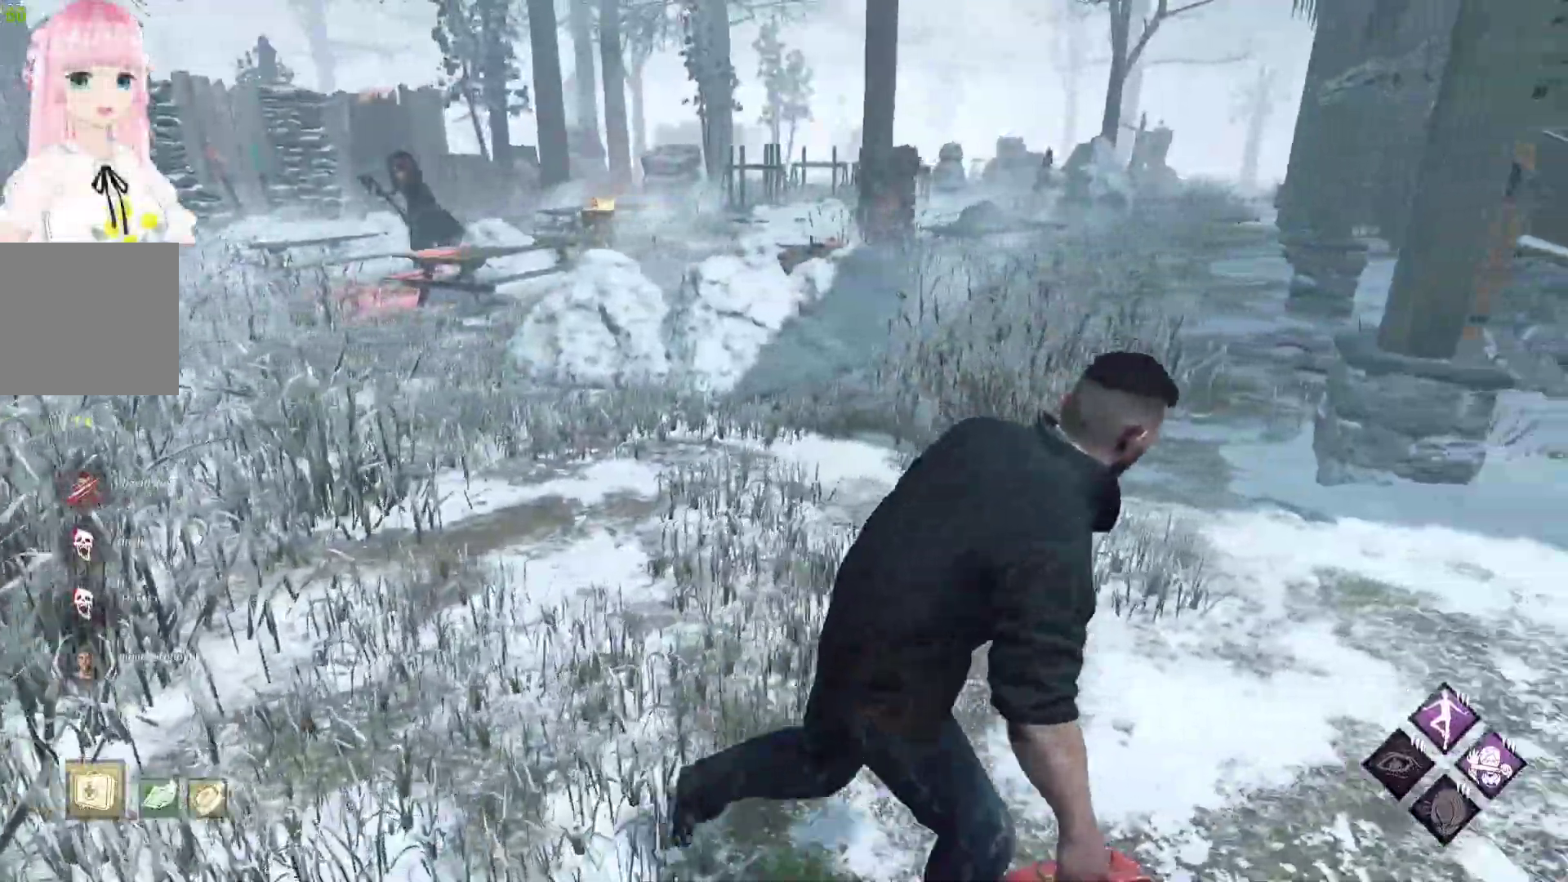
{"buttons": ["L1"], "left_stick": "up-right", "right_stick": "center", "events": [[167, "right_stick", "right"], [317, "right_stick", "center"], [333, "left_stick", "up-right"]]}
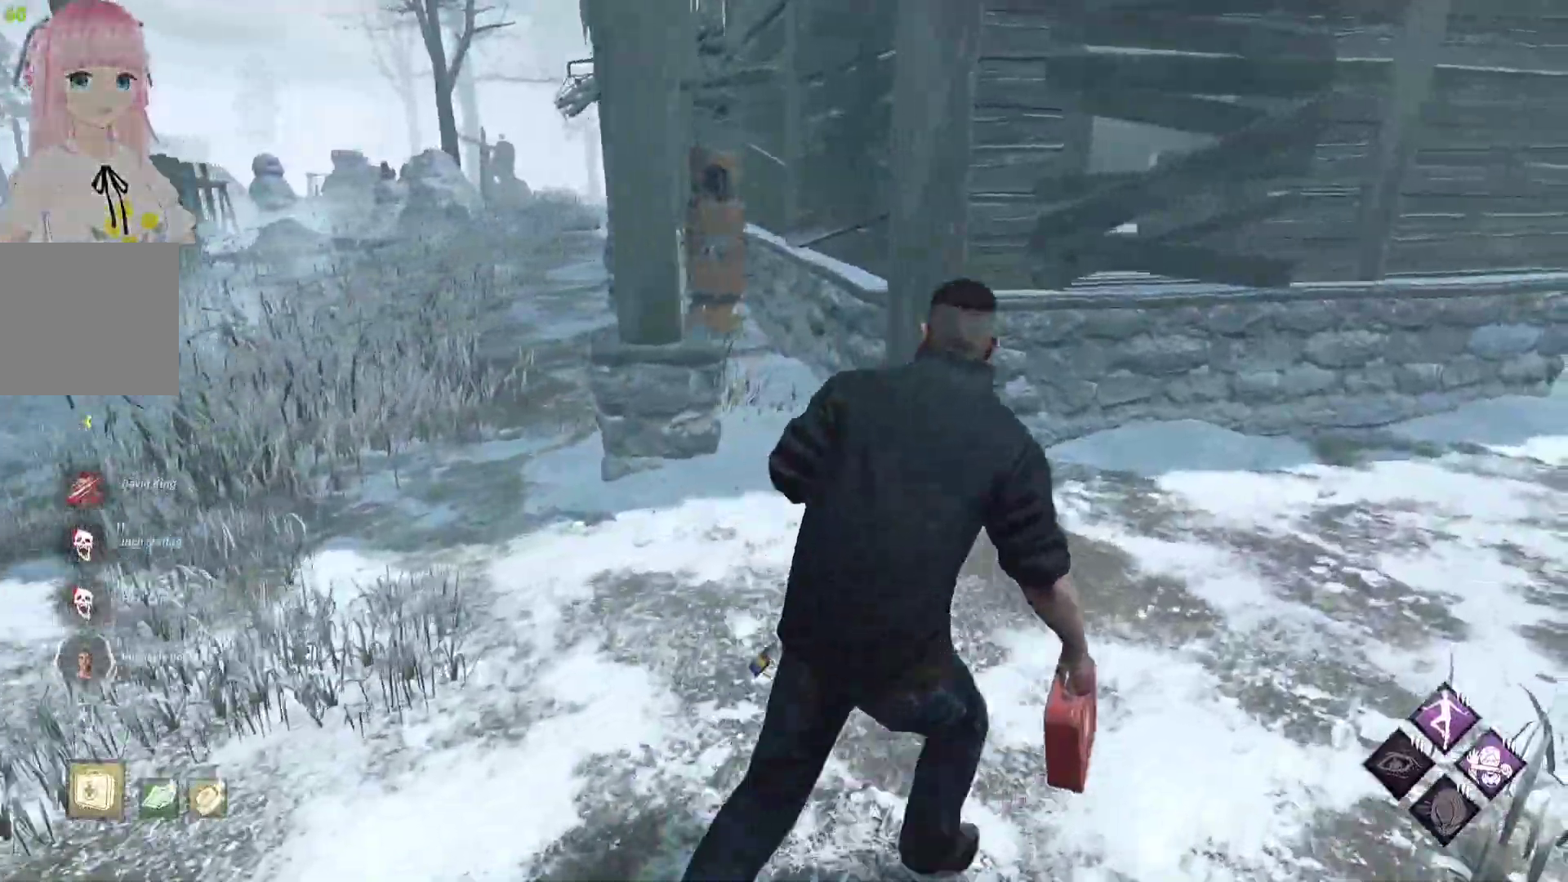
{"buttons": ["L1"], "left_stick": "right", "right_stick": "center", "events": [[67, "right_stick", "left"], [200, "left_stick", "right"], [233, "right_stick", "center"]]}
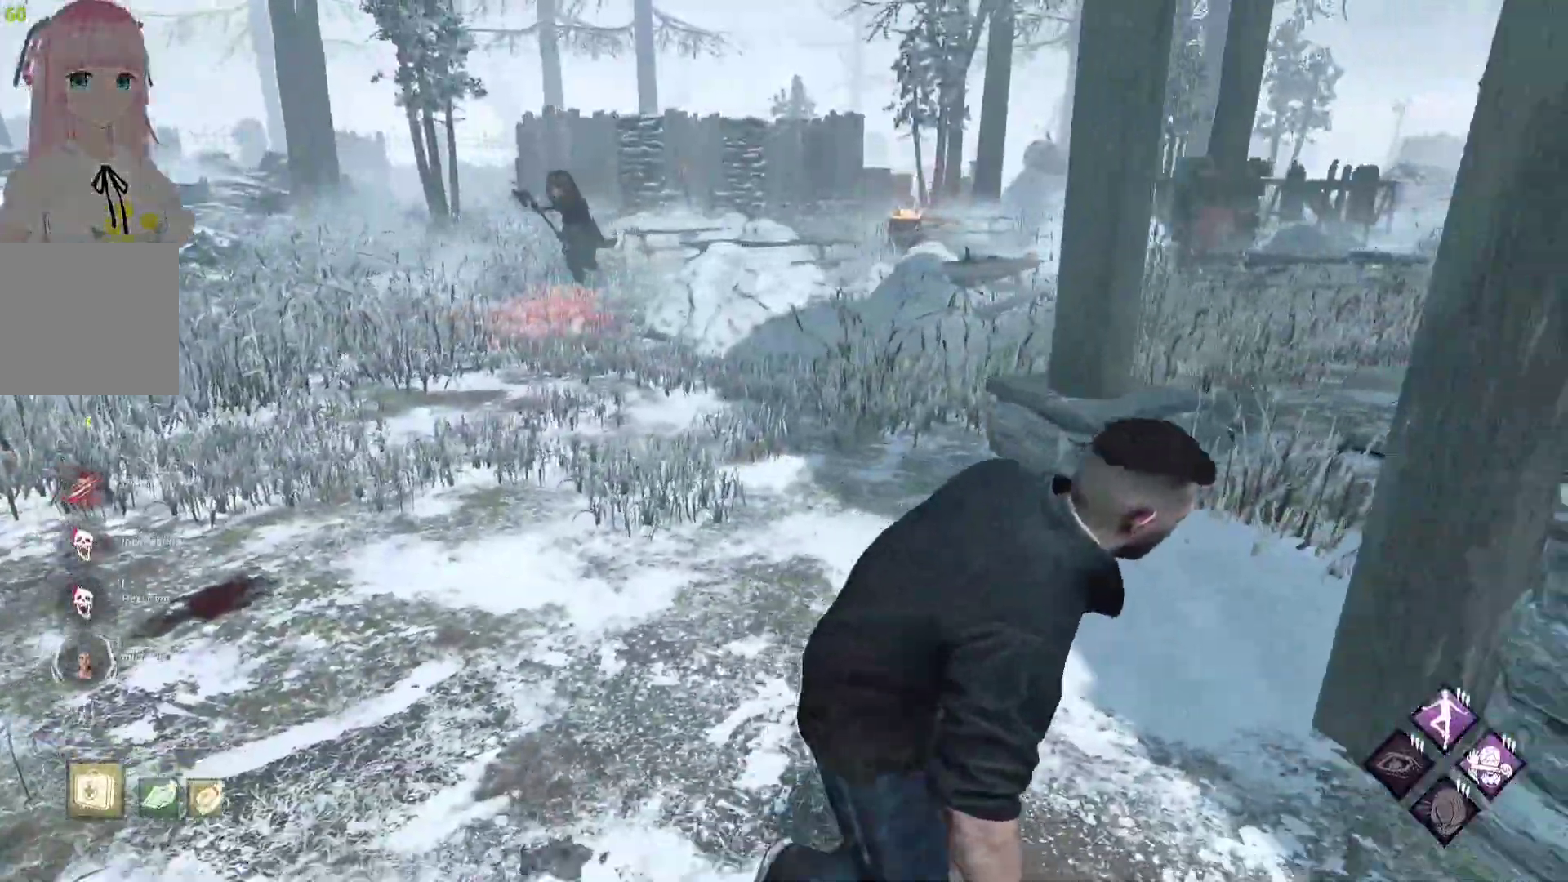
{"buttons": ["L1"], "left_stick": "up-right", "right_stick": "center", "events": [[267, "right_stick", "right"], [433, "right_stick", "center"], [500, "left_stick", "up-right"]]}
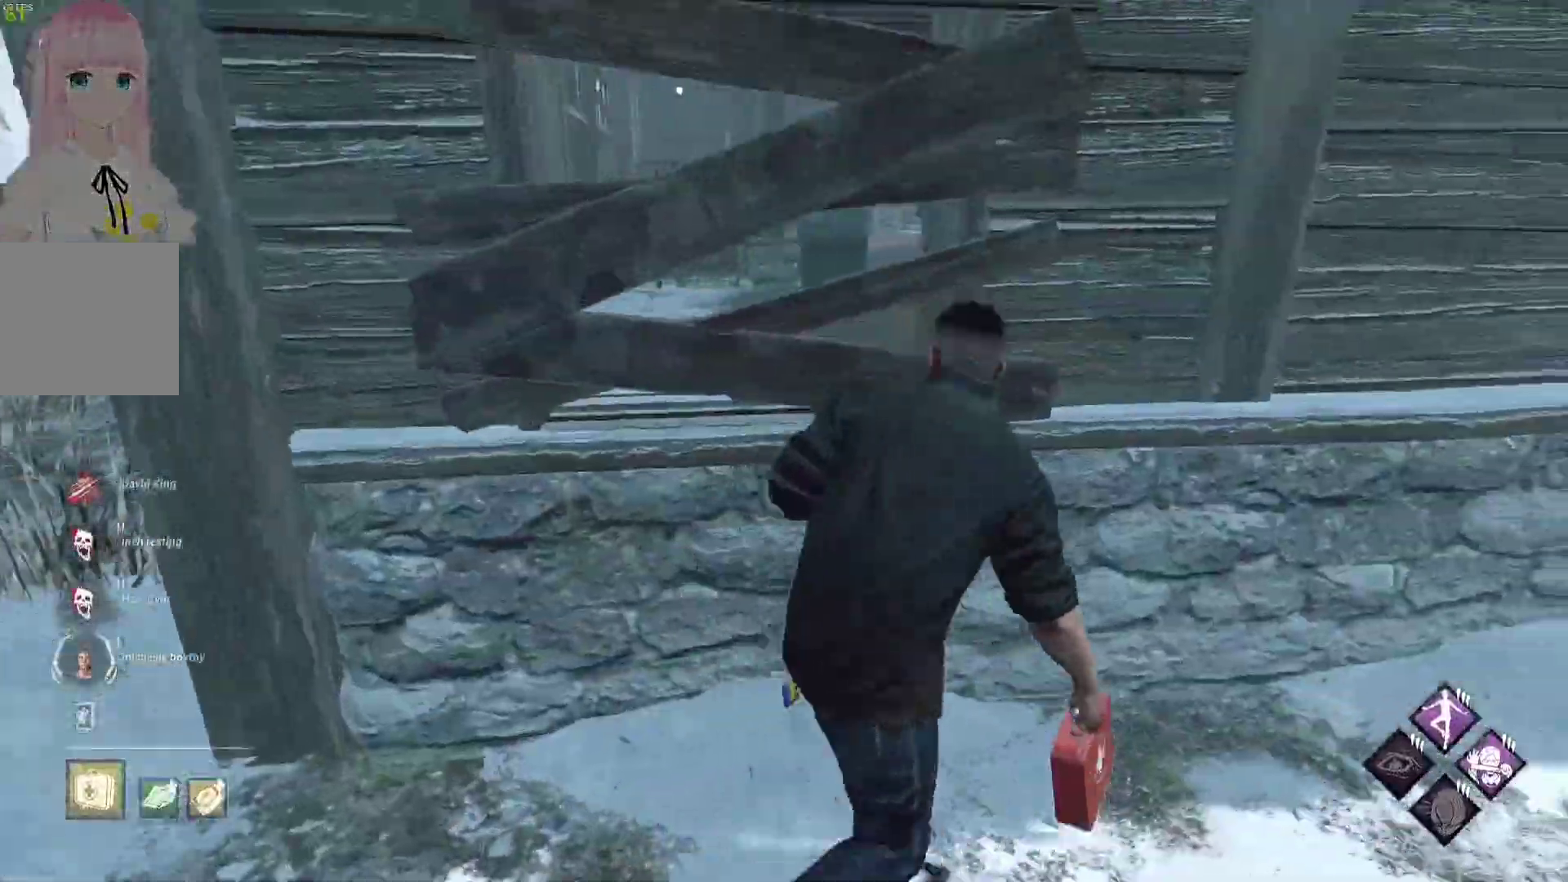
{"buttons": ["L1"], "left_stick": "up-right", "right_stick": "left", "events": [[483, "right_stick", "left"]]}
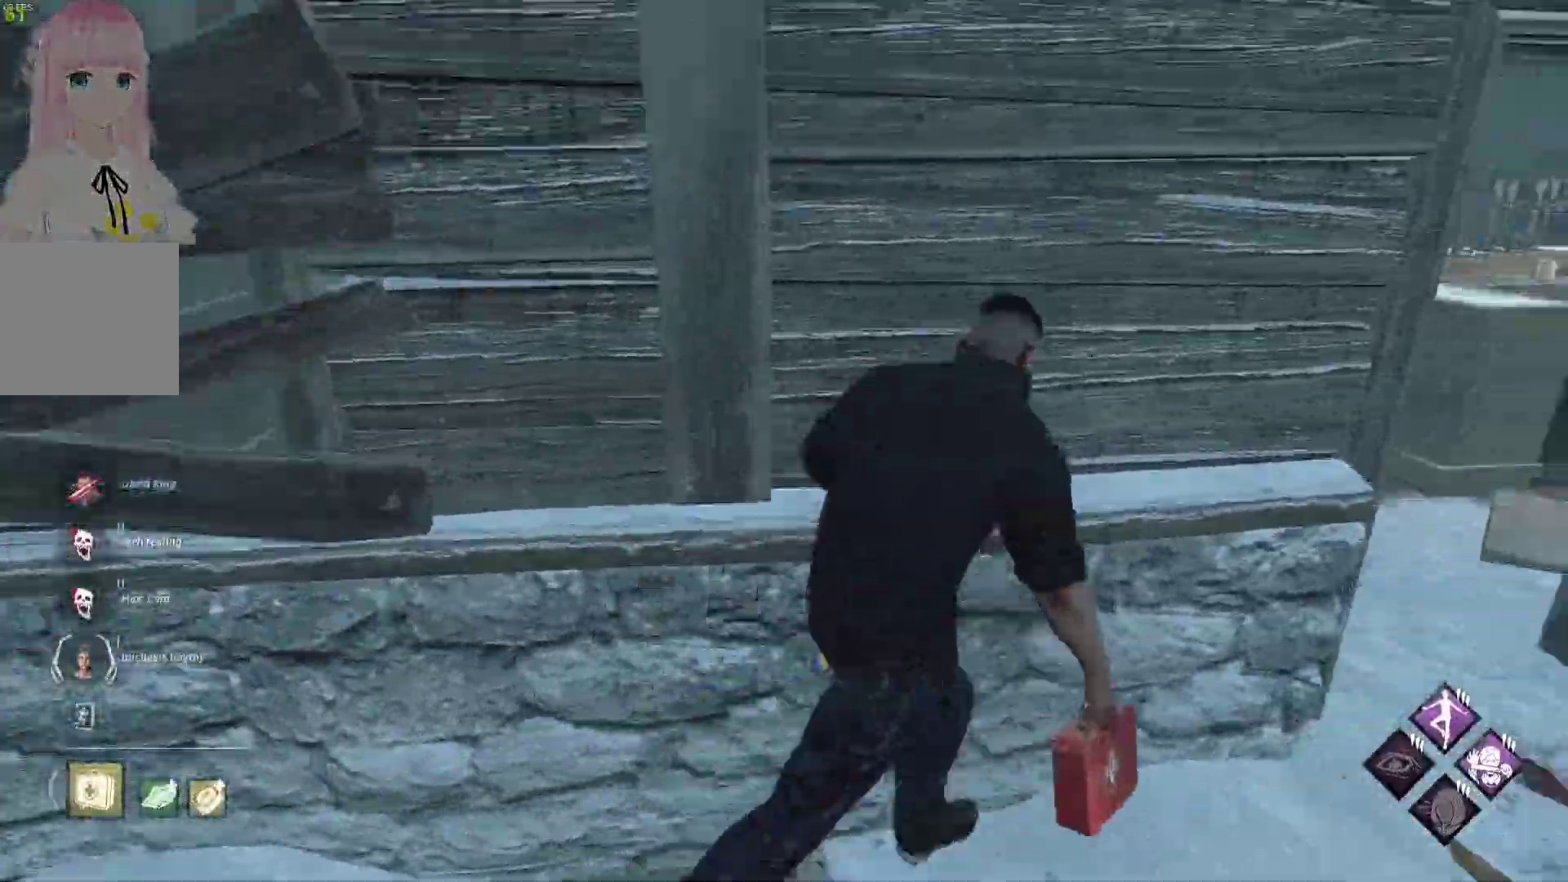
{"buttons": ["L1"], "left_stick": "right", "right_stick": "right", "events": [[50, "left_stick", "right"], [133, "right_stick", "center"], [433, "right_stick", "right"]]}
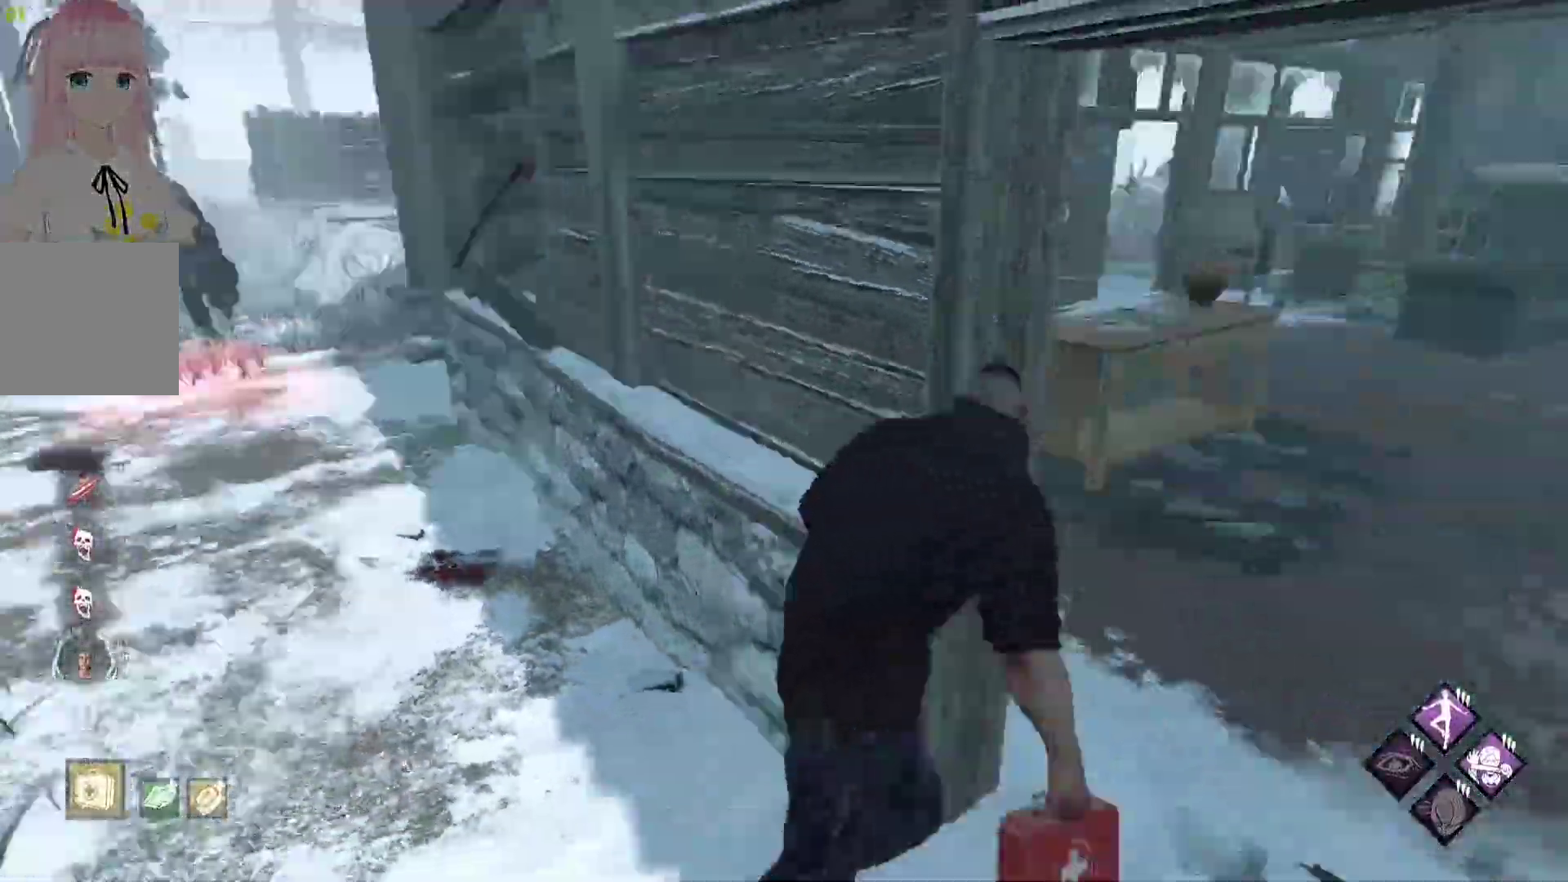
{"buttons": ["L1"], "left_stick": "up-right", "right_stick": "right", "events": [[83, "left_stick", "up-right"], [117, "right_stick", "center"], [500, "right_stick", "right"]]}
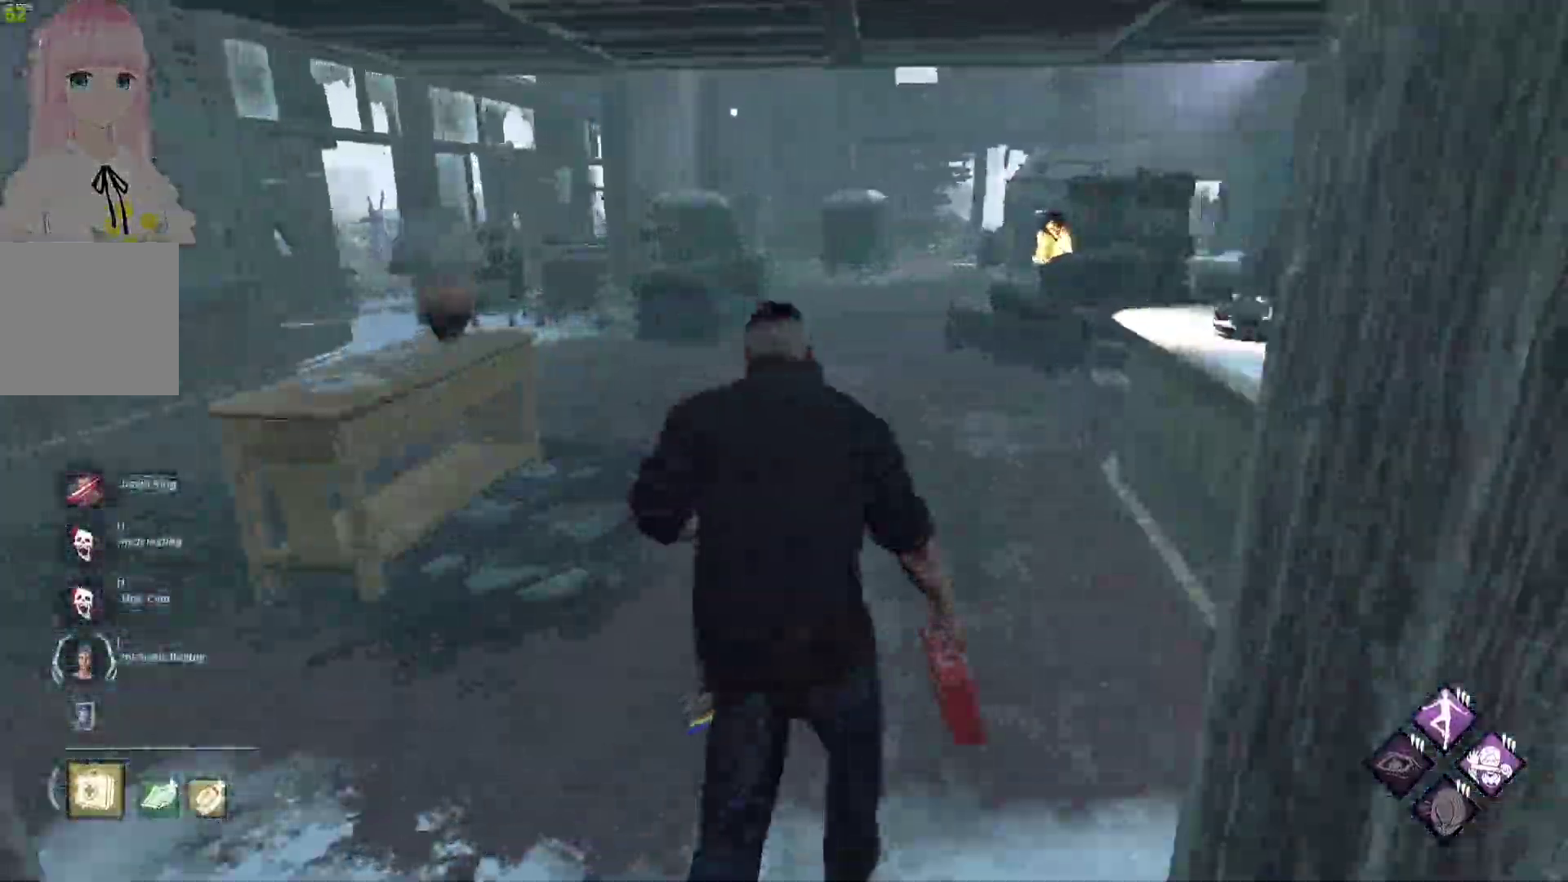
{"buttons": ["L1"], "left_stick": "up", "right_stick": "center", "events": [[83, "left_stick", "up"], [100, "right_stick", "center"]]}
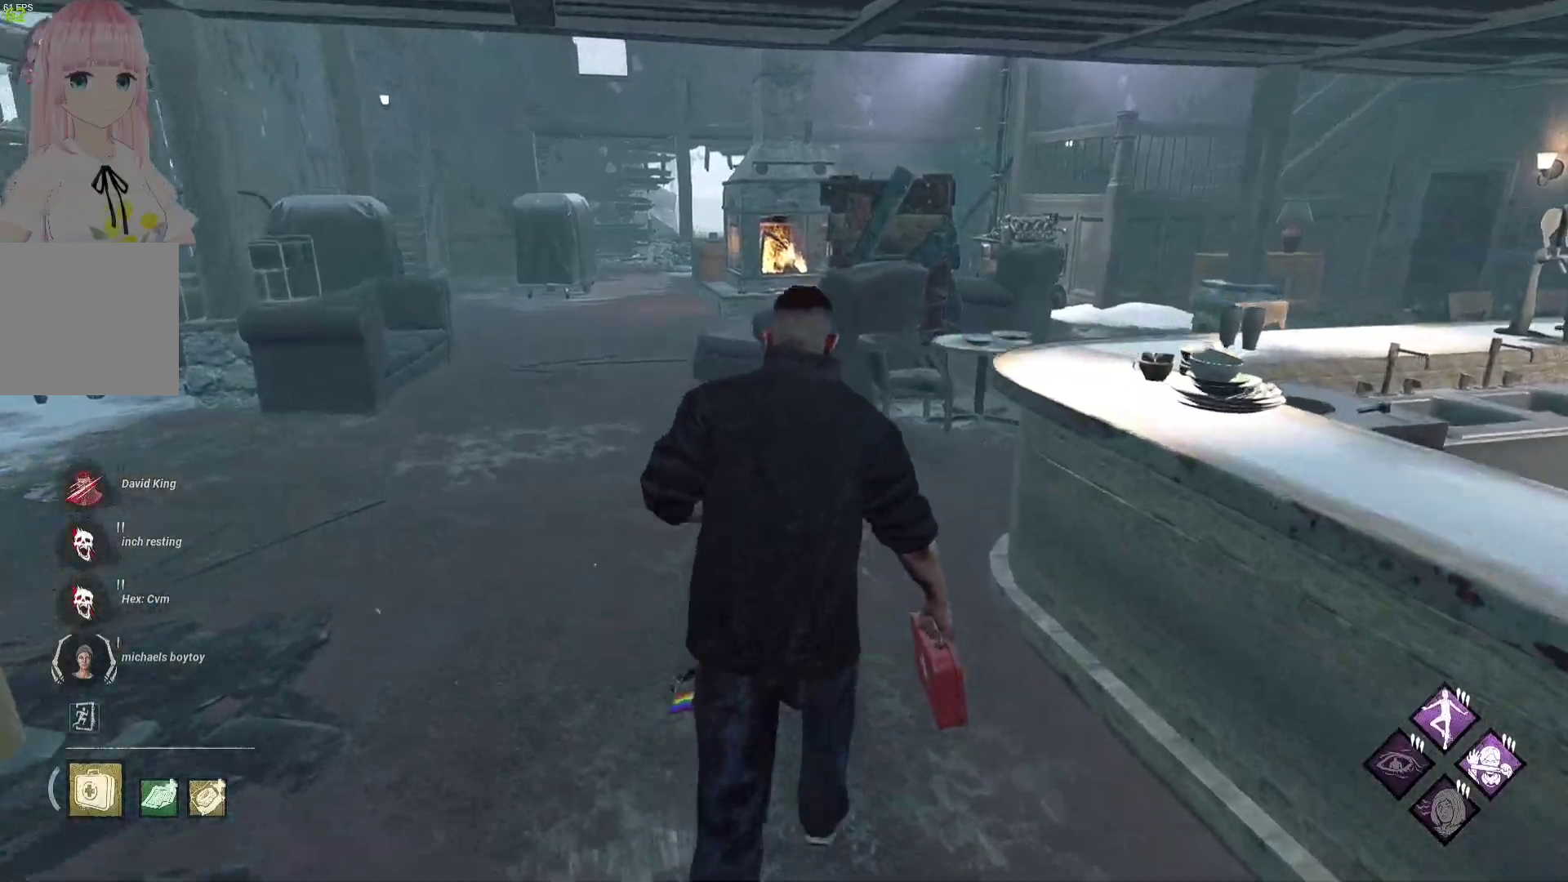
{"buttons": ["L1"], "left_stick": "up", "right_stick": "center", "events": [[300, "right_stick", "right"], [450, "right_stick", "center"]]}
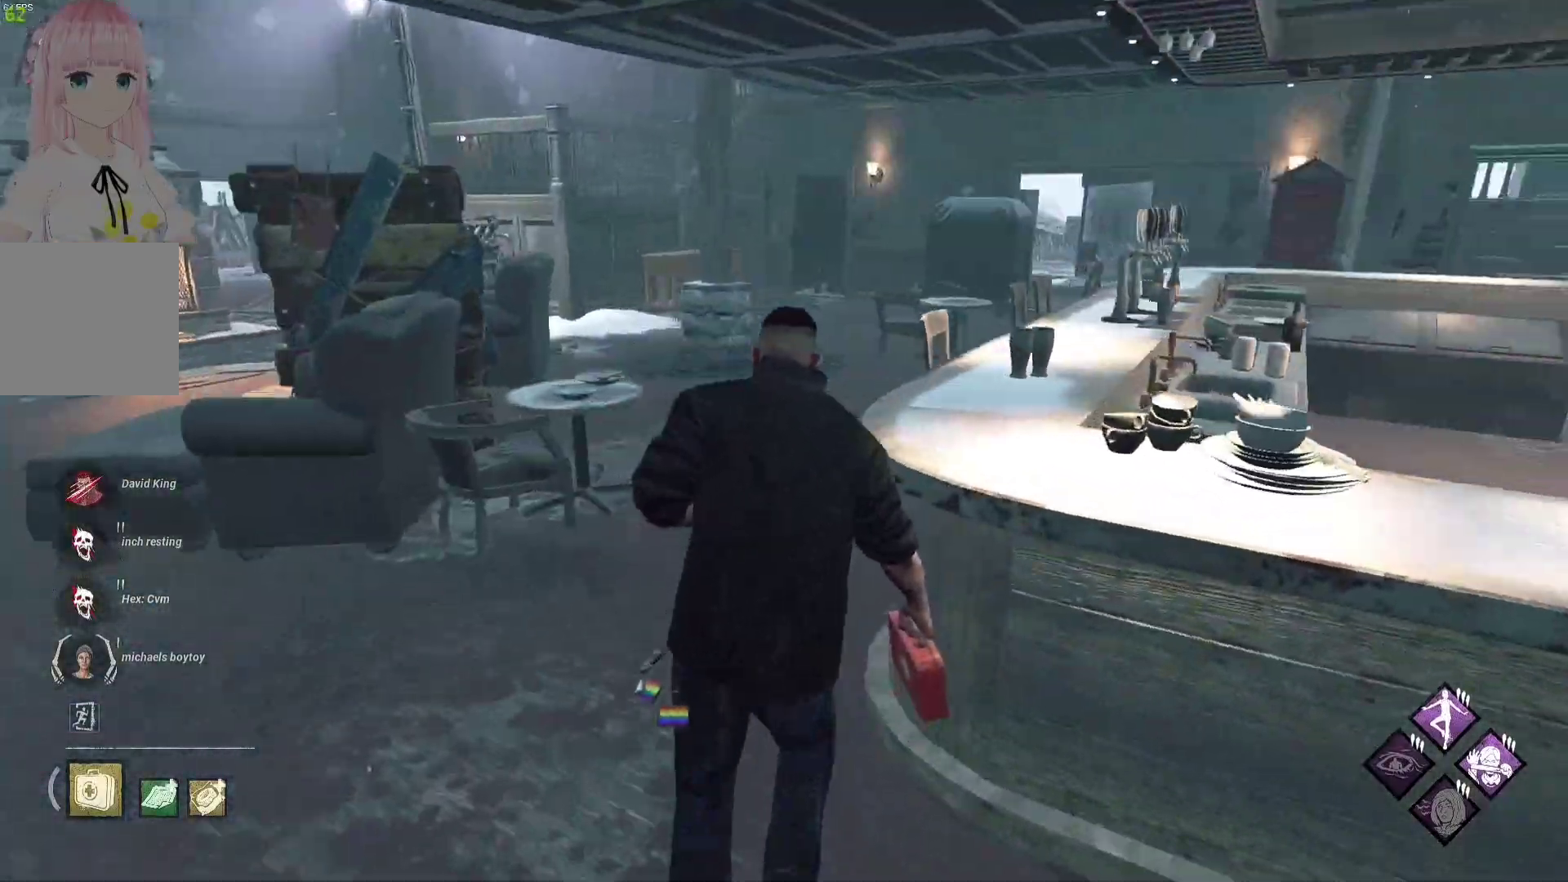
{"buttons": ["L1"], "left_stick": "up", "right_stick": "center", "events": []}
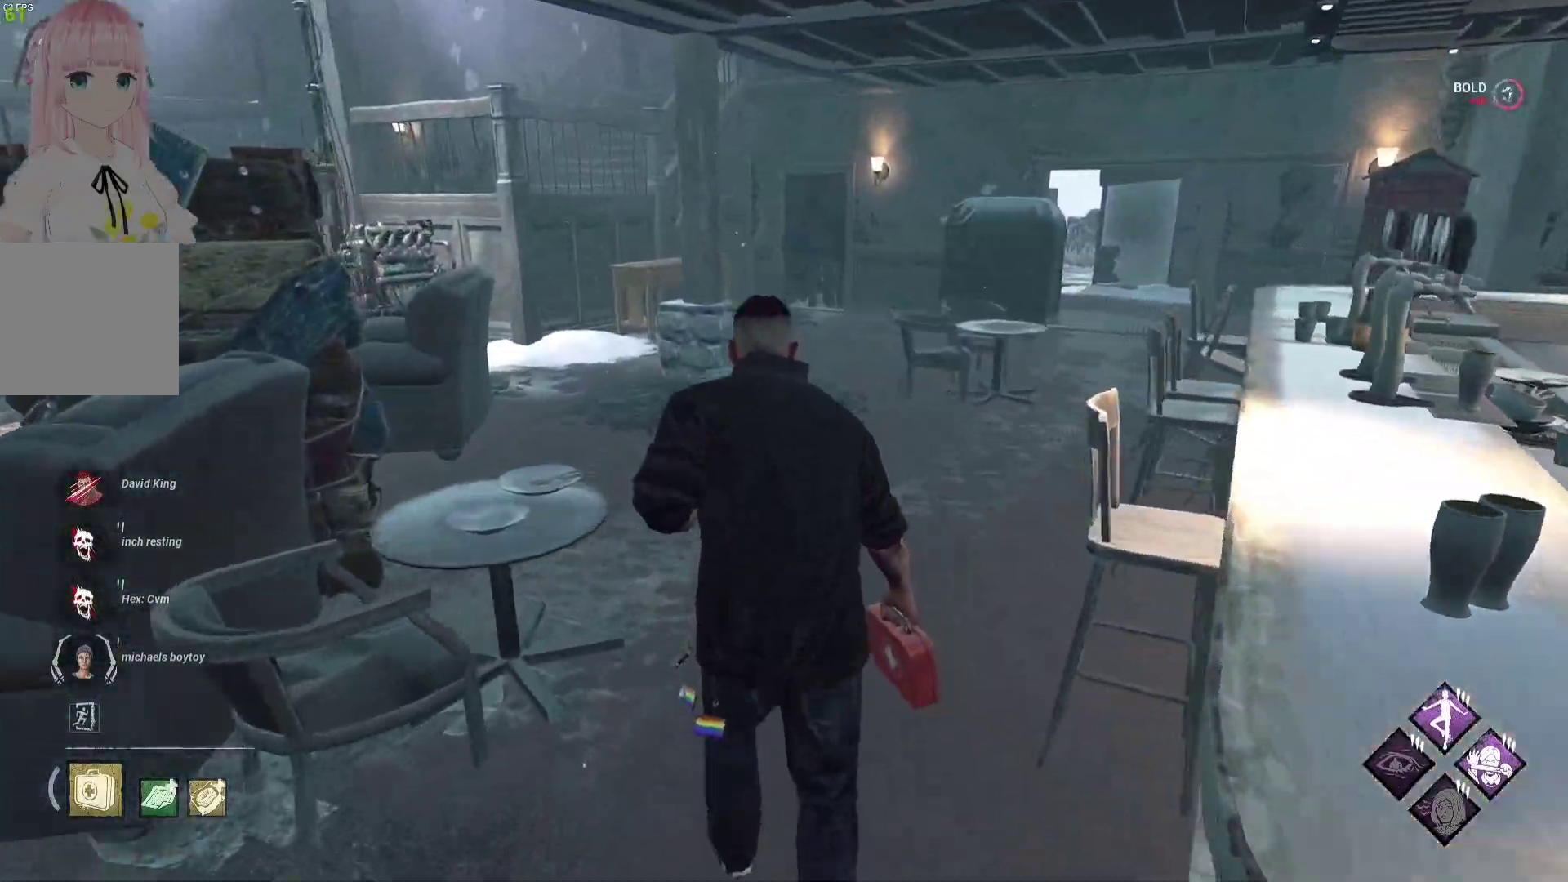
{"buttons": ["L1"], "left_stick": "up-left", "right_stick": "right", "events": [[467, "left_stick", "up-left"], [500, "right_stick", "right"]]}
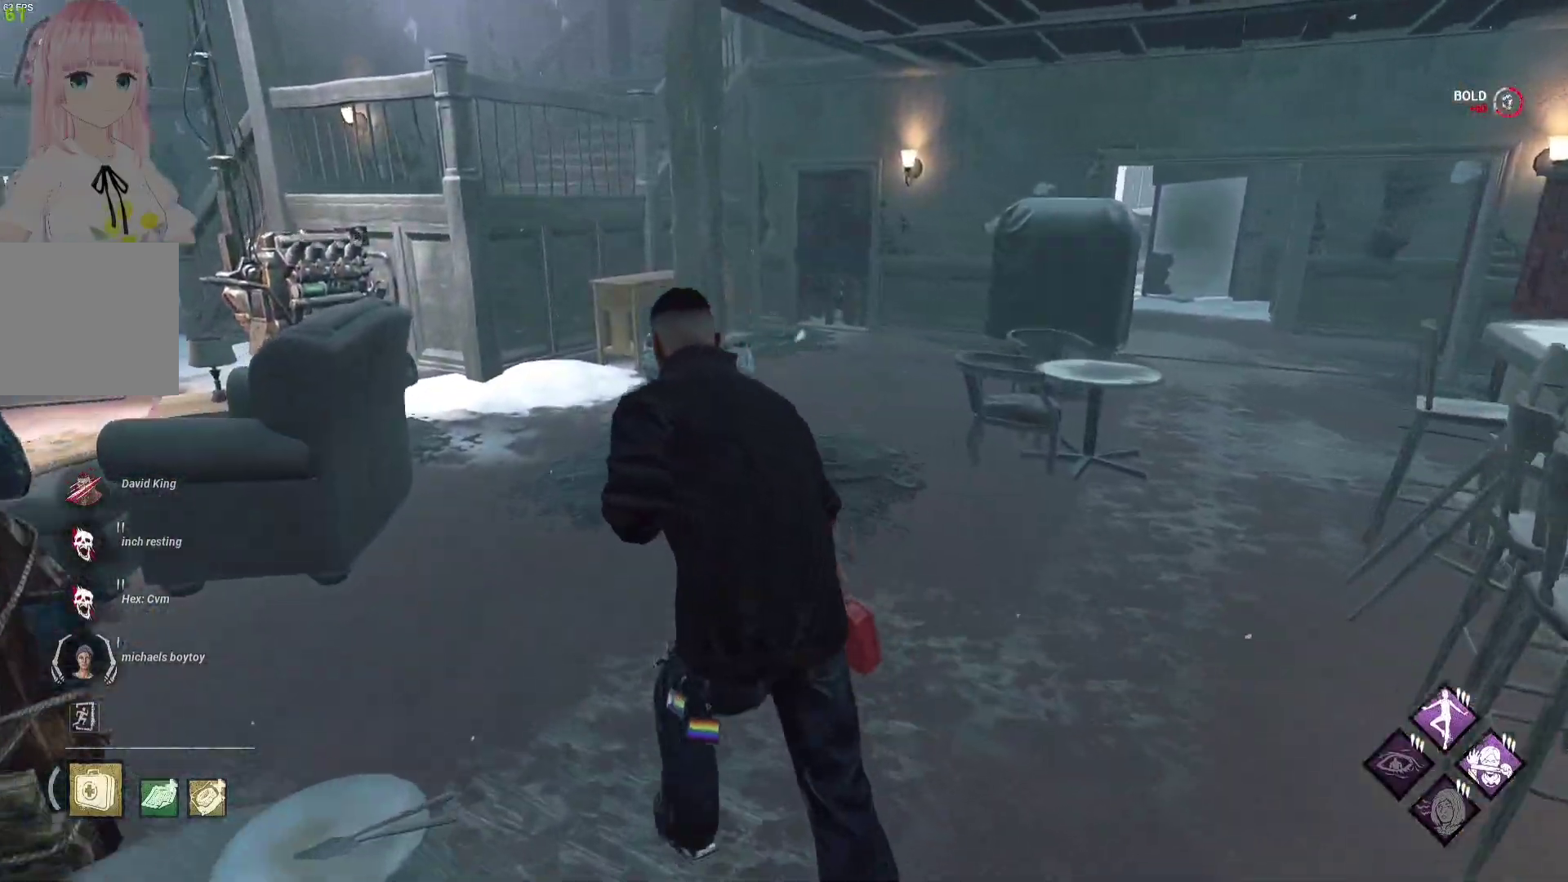
{"buttons": ["L1"], "left_stick": "down-left", "right_stick": "center", "events": [[117, "left_stick", "left"], [217, "right_stick", "center"], [267, "left_stick", "down-left"]]}
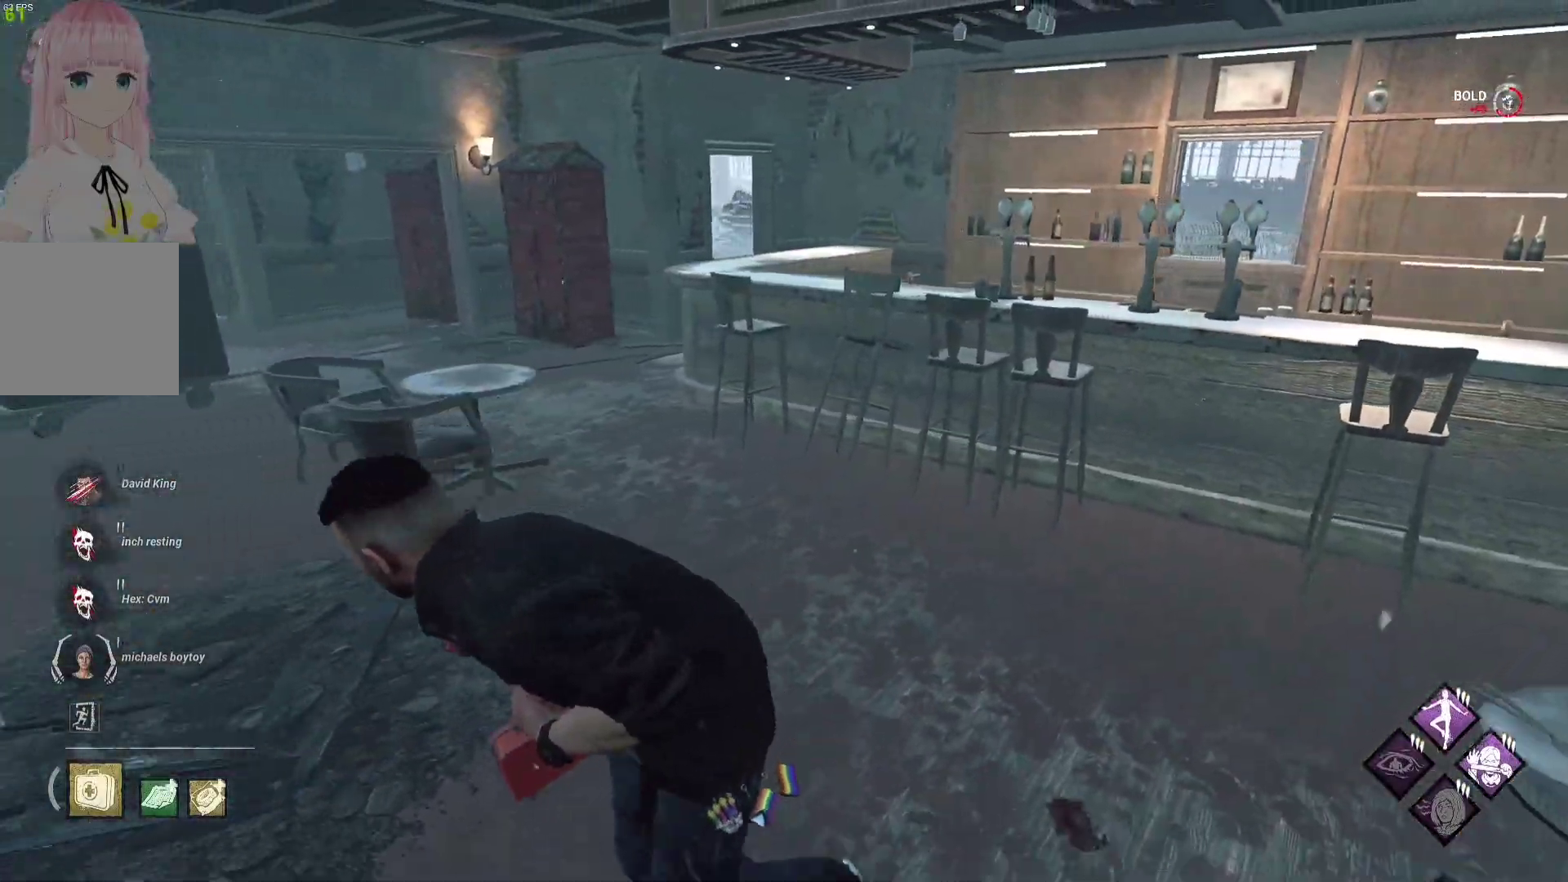
{"buttons": ["L1"], "left_stick": "down-left", "right_stick": "center", "events": [[117, "right_stick", "right"], [250, "right_stick", "center"]]}
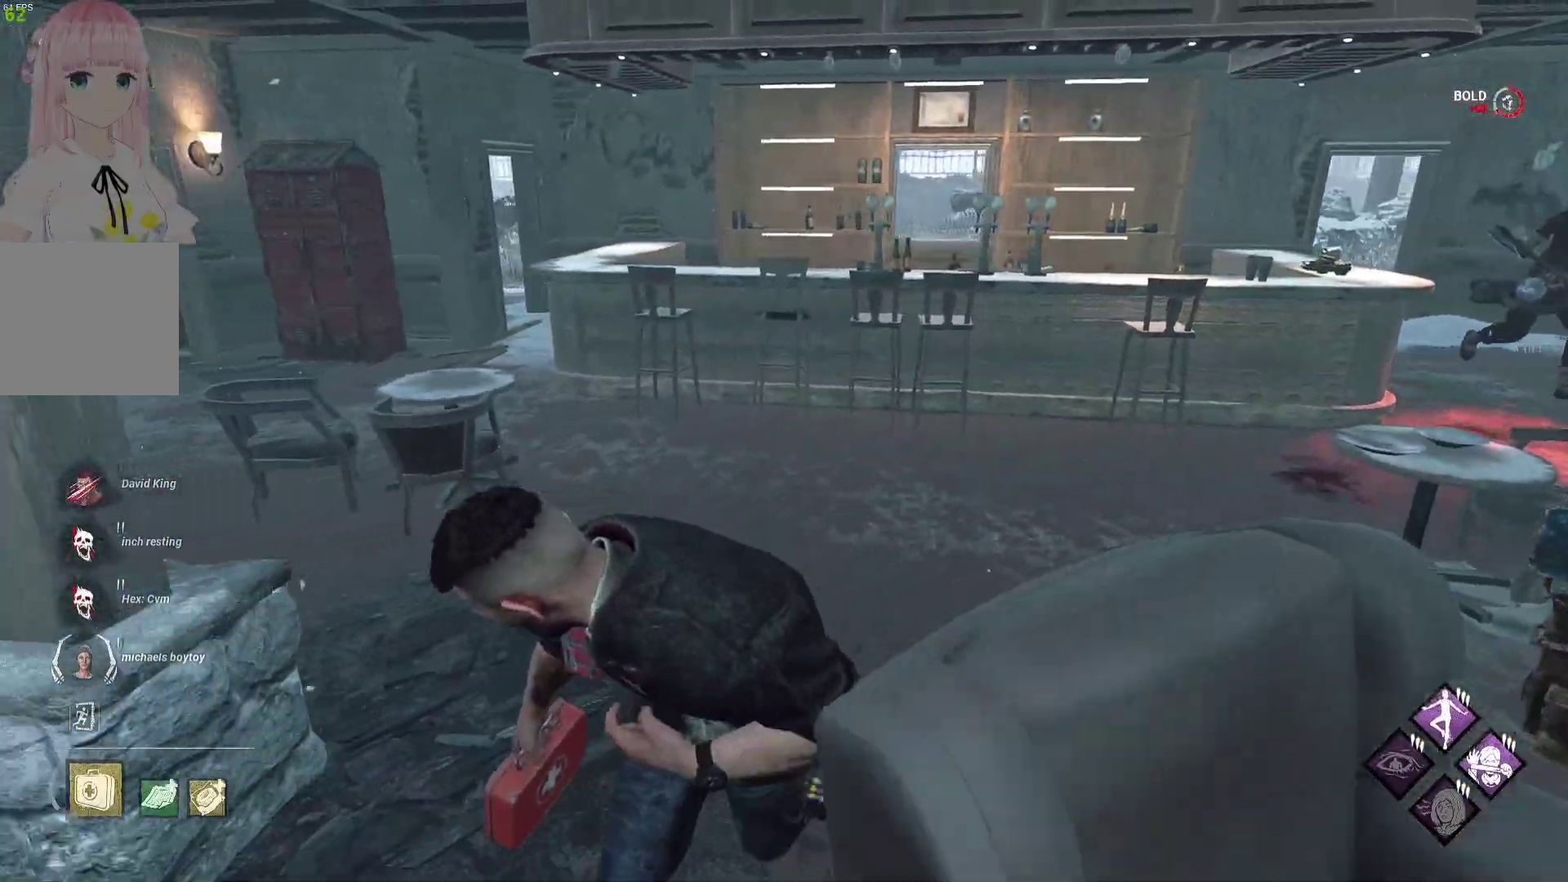
{"buttons": ["L1"], "left_stick": "left", "right_stick": "left", "events": [[300, "right_stick", "left"], [417, "left_stick", "left"]]}
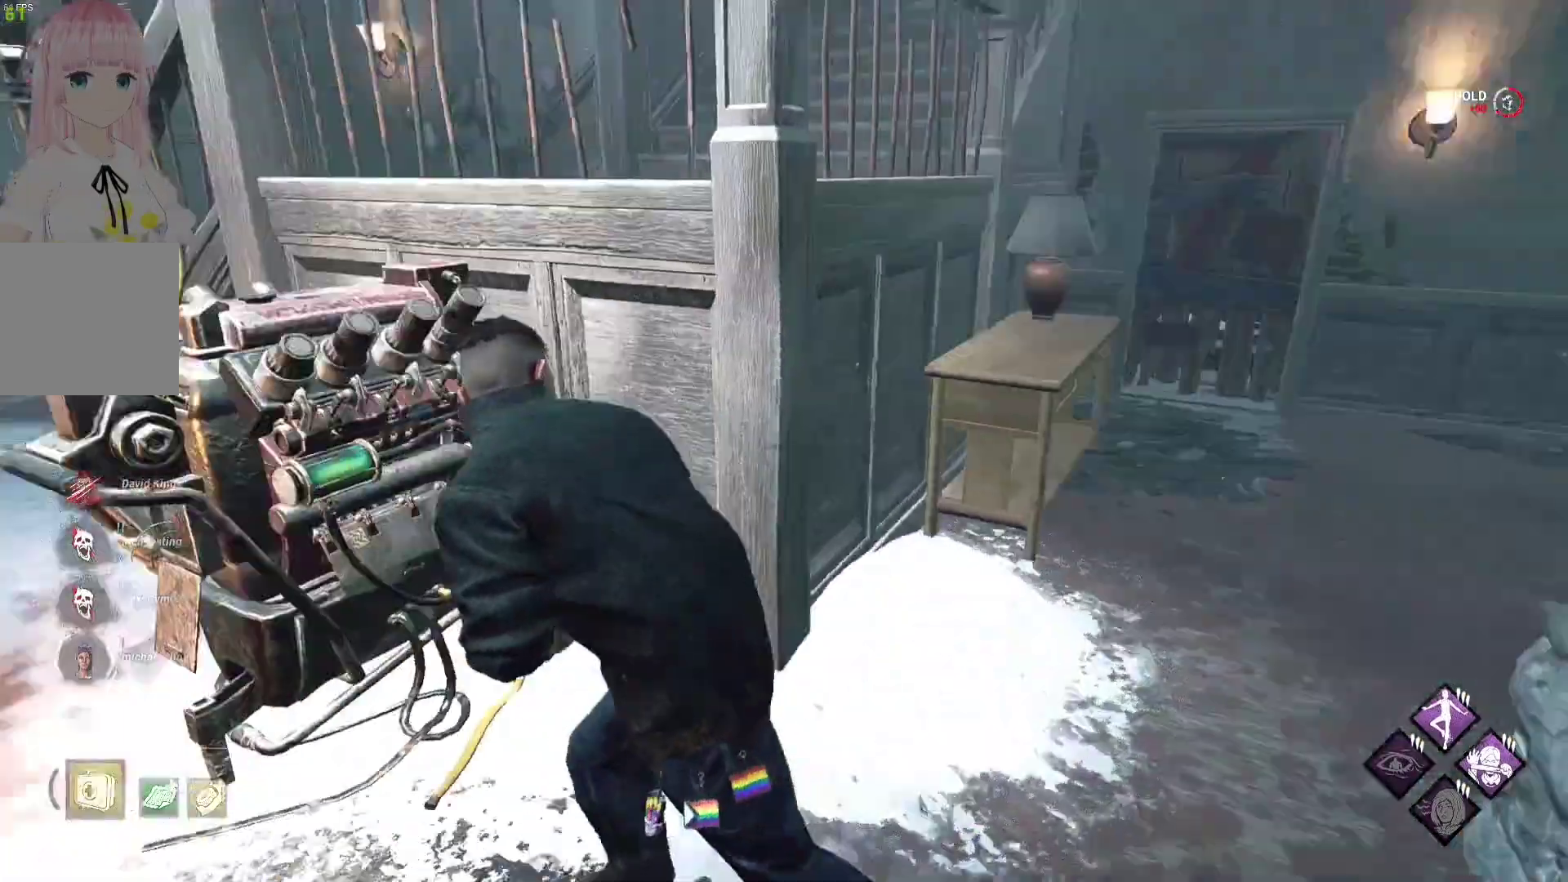
{"buttons": ["L1"], "left_stick": "up-left", "right_stick": "center", "events": [[17, "right_stick", "center"], [100, "left_stick", "up-left"]]}
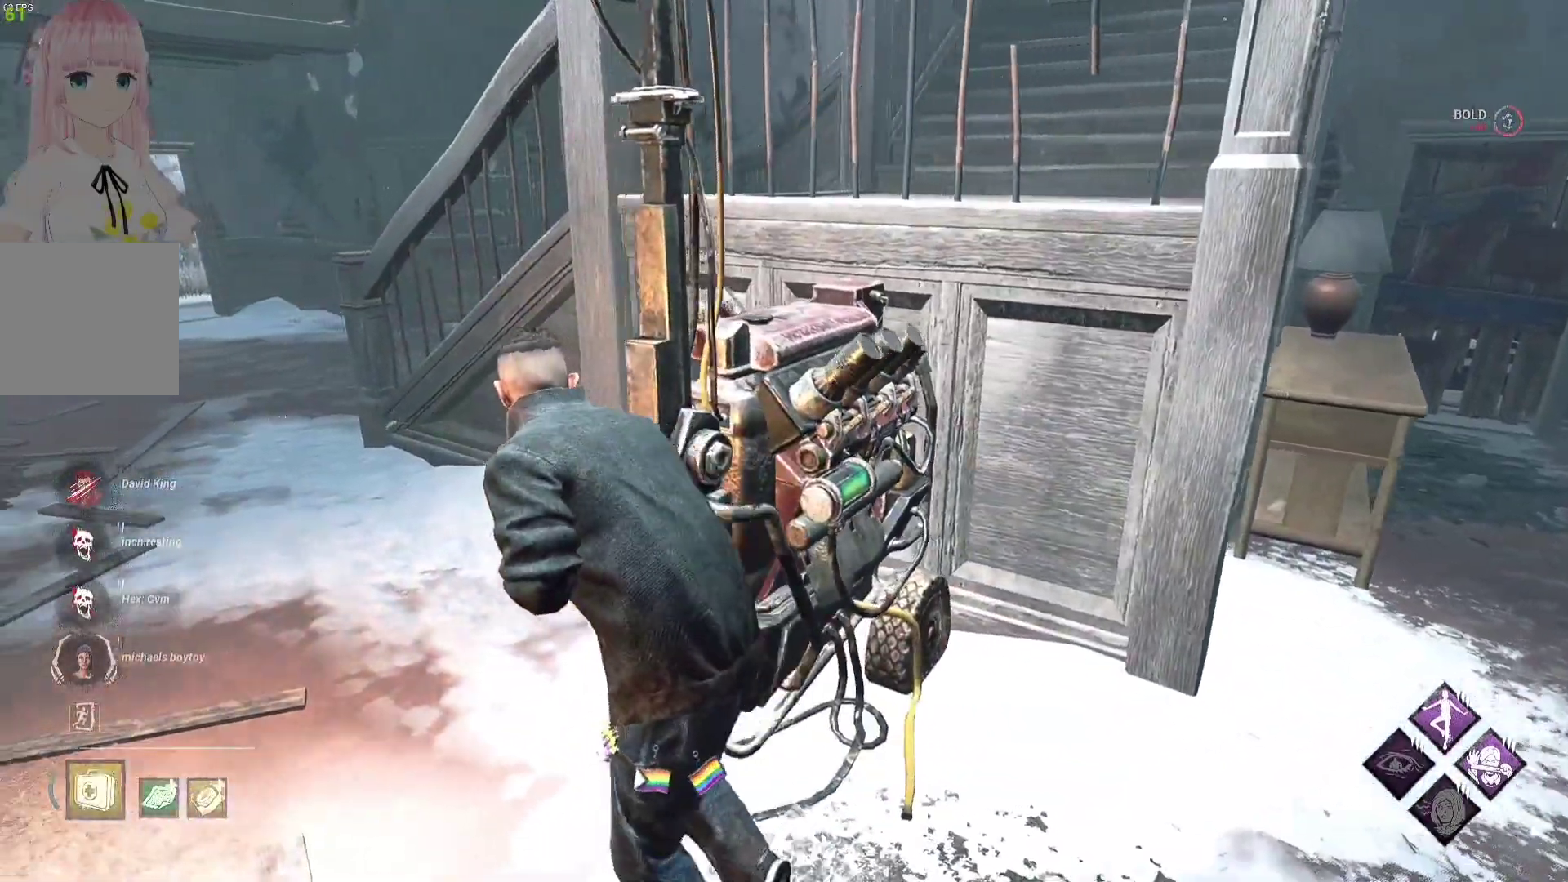
{"buttons": ["L1"], "left_stick": "left", "right_stick": "right", "events": [[133, "right_stick", "right"], [250, "right_stick", "center"], [267, "left_stick", "left"], [383, "right_stick", "right"]]}
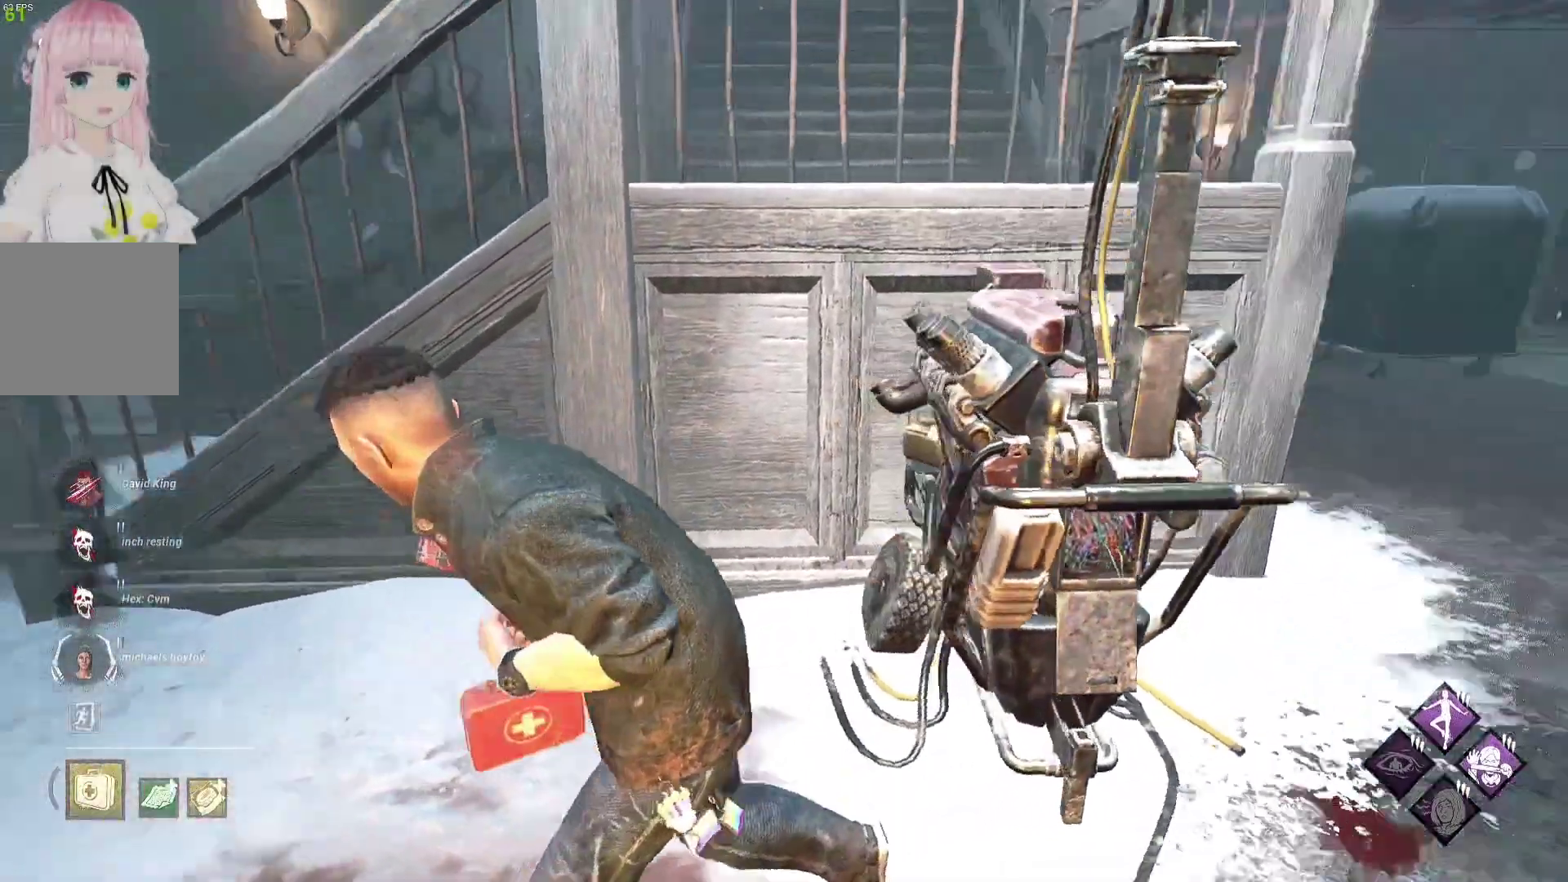
{"buttons": ["L1"], "left_stick": "left", "right_stick": "center", "events": [[33, "right_stick", "center"]]}
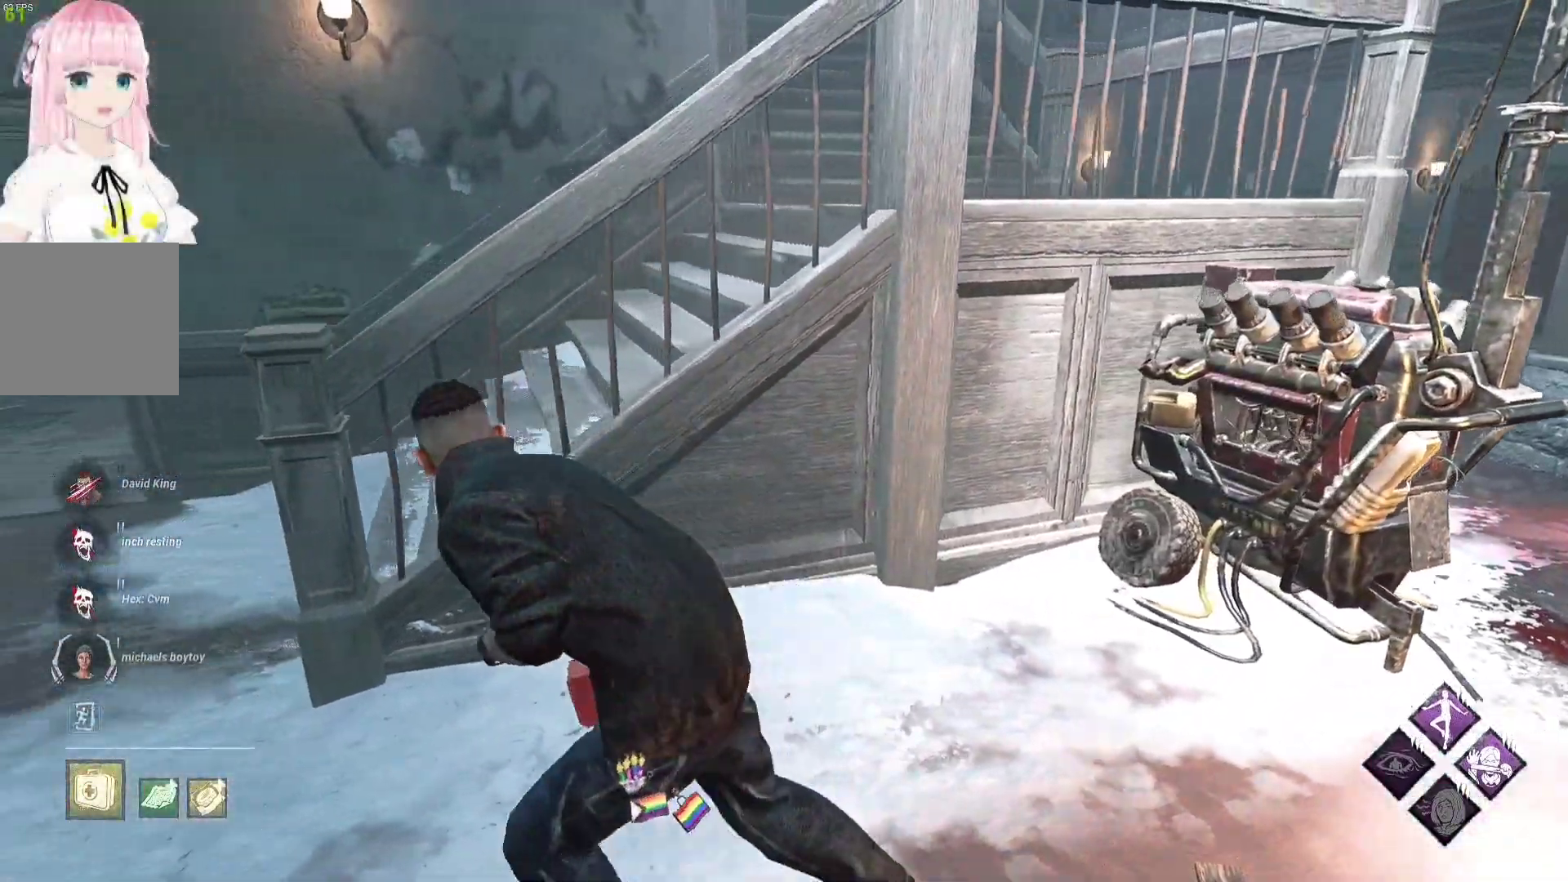
{"buttons": ["L1"], "left_stick": "up-left", "right_stick": "center", "events": [[250, "left_stick", "up-left"]]}
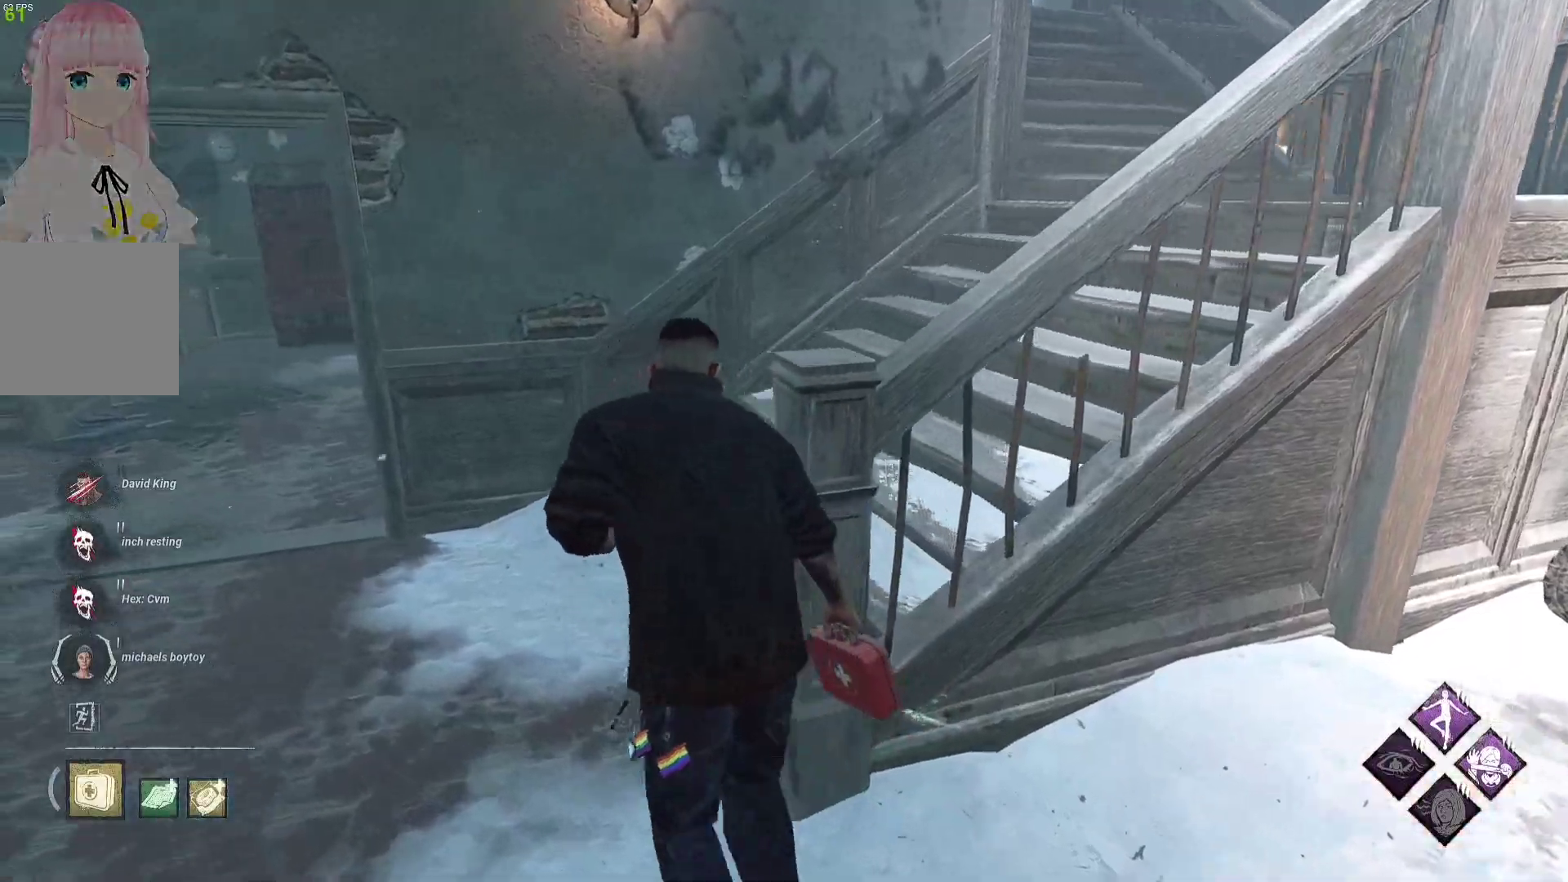
{"buttons": ["L1"], "left_stick": "up", "right_stick": "center", "events": [[17, "left_stick", "up"], [67, "right_stick", "right"], [217, "right_stick", "center"]]}
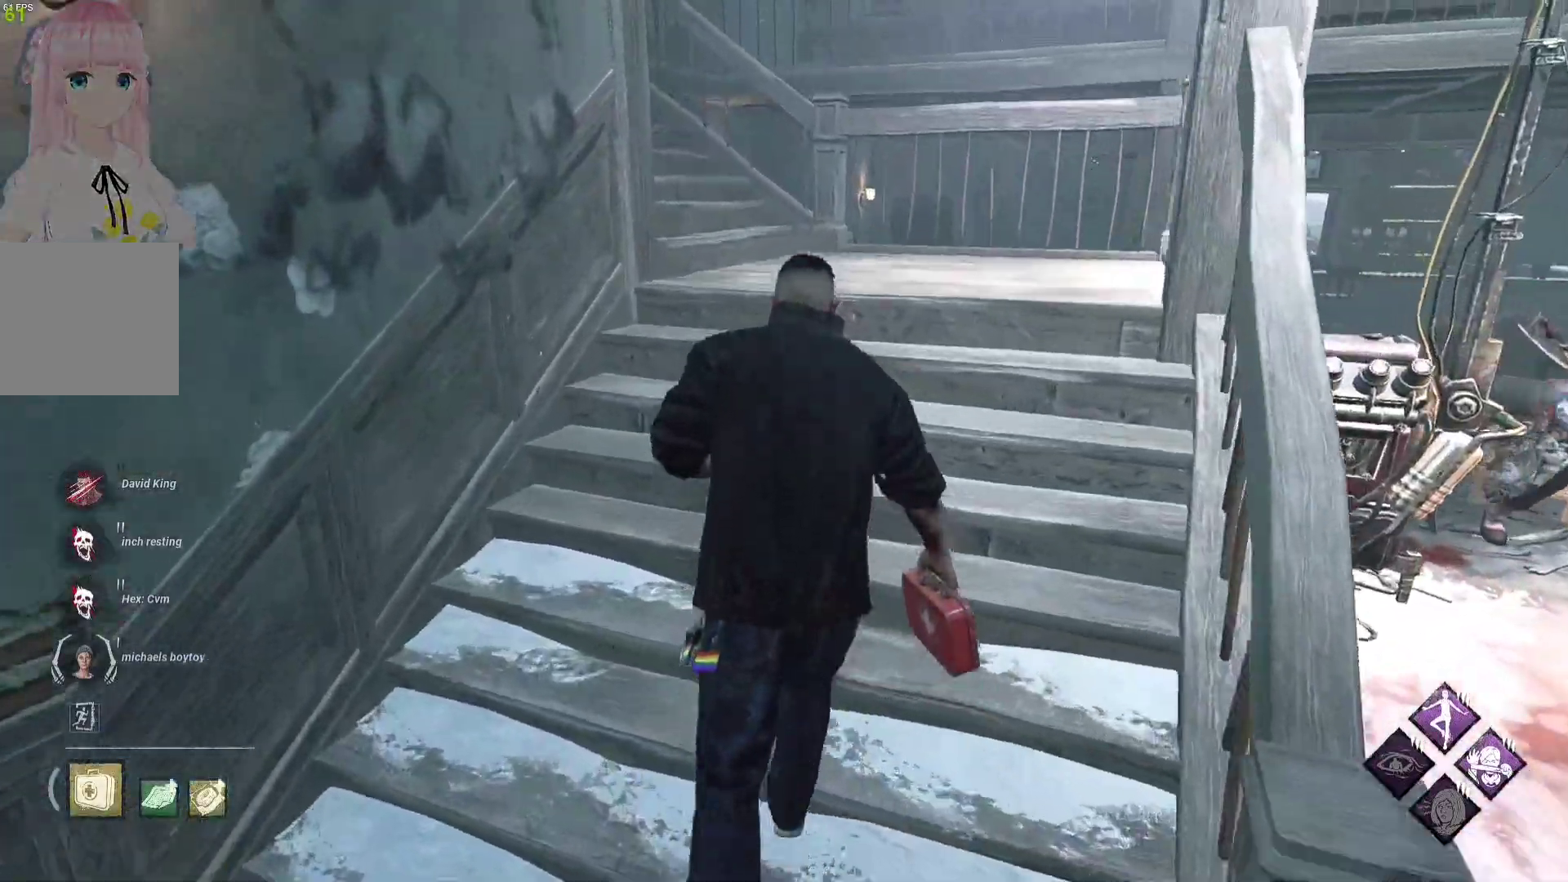
{"buttons": ["L1"], "left_stick": "up-right", "right_stick": "center", "events": [[300, "right_stick", "left"], [400, "left_stick", "up-right"], [450, "right_stick", "center"]]}